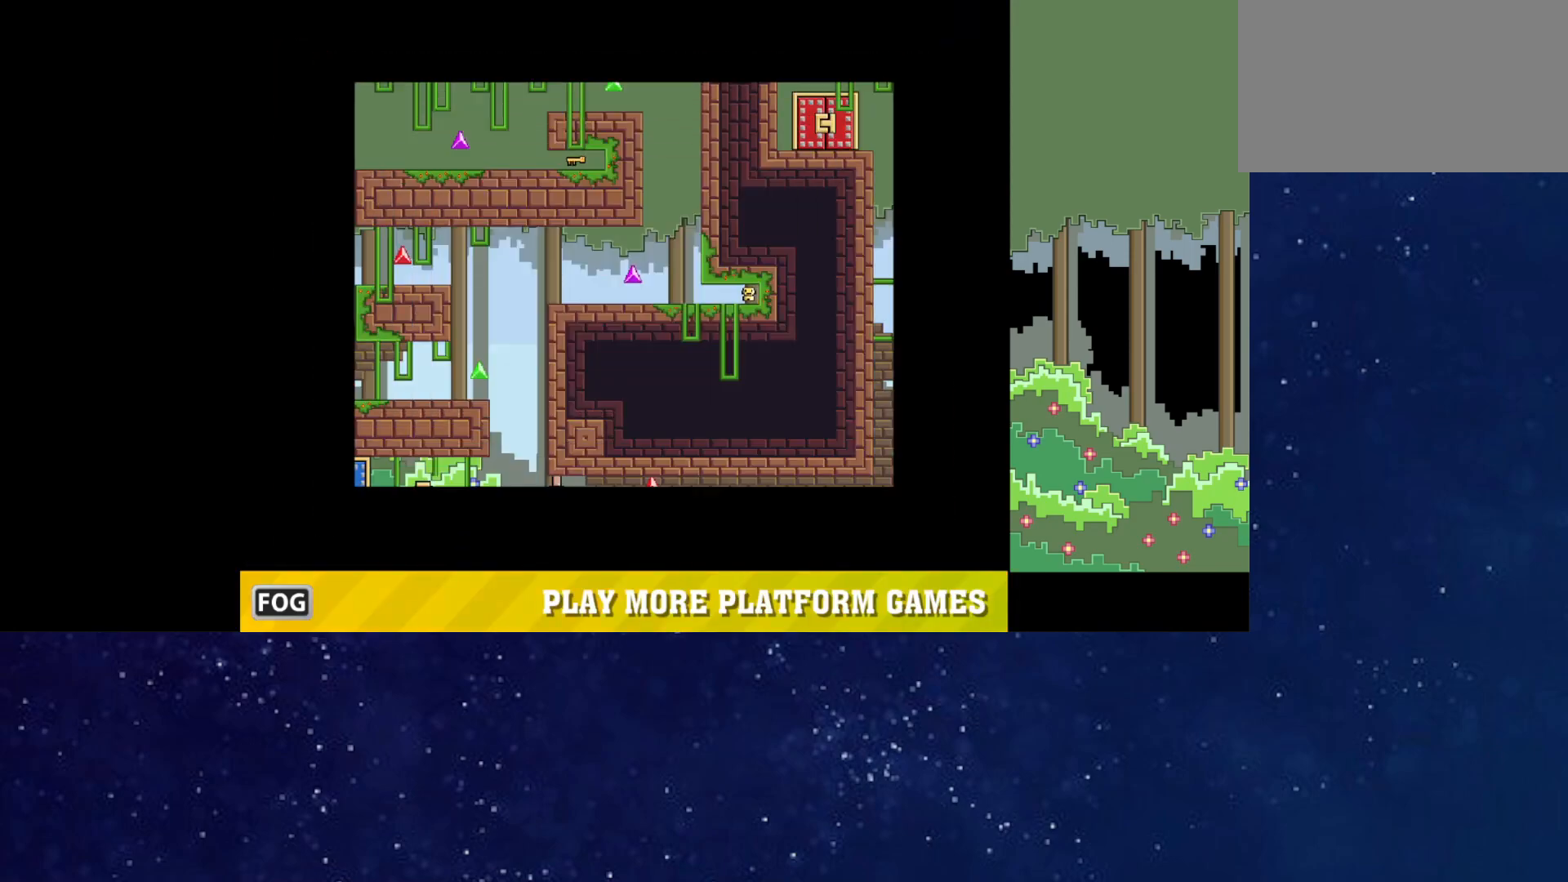
Gameplay with keyboard; each line is a JSON object with the keys held at the frame after it. "events" lists presses ("down") and releases ("up") of "down", "left", "p", "r", "right" and "up" between this image and that frame as [ms after this image, input, new state], when the widget could be followed in between. No other keys are recorded. Mouse input is not recorded.
{"keys": ["up"], "events": [[183, "up", "down"], [217, "up", "up"], [283, "up", "down"], [333, "up", "up"], [383, "up", "down"], [417, "up", "up"], [483, "up", "down"]]}
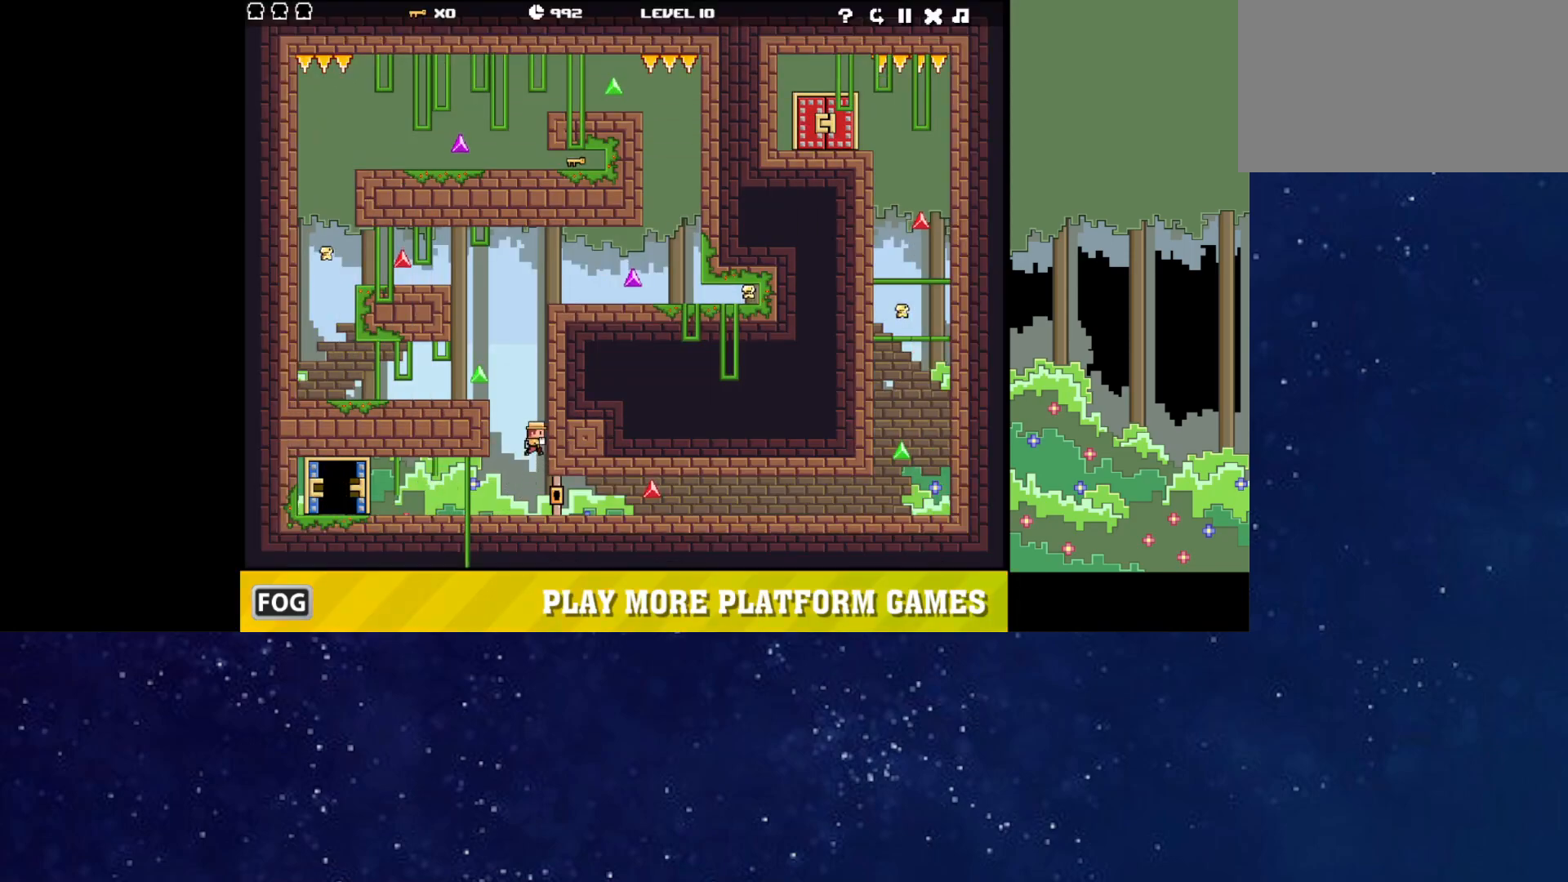
{"keys": [], "events": [[33, "up", "up"], [83, "up", "down"], [133, "up", "up"], [200, "up", "down"], [233, "up", "up"], [283, "up", "down"], [333, "up", "up"]]}
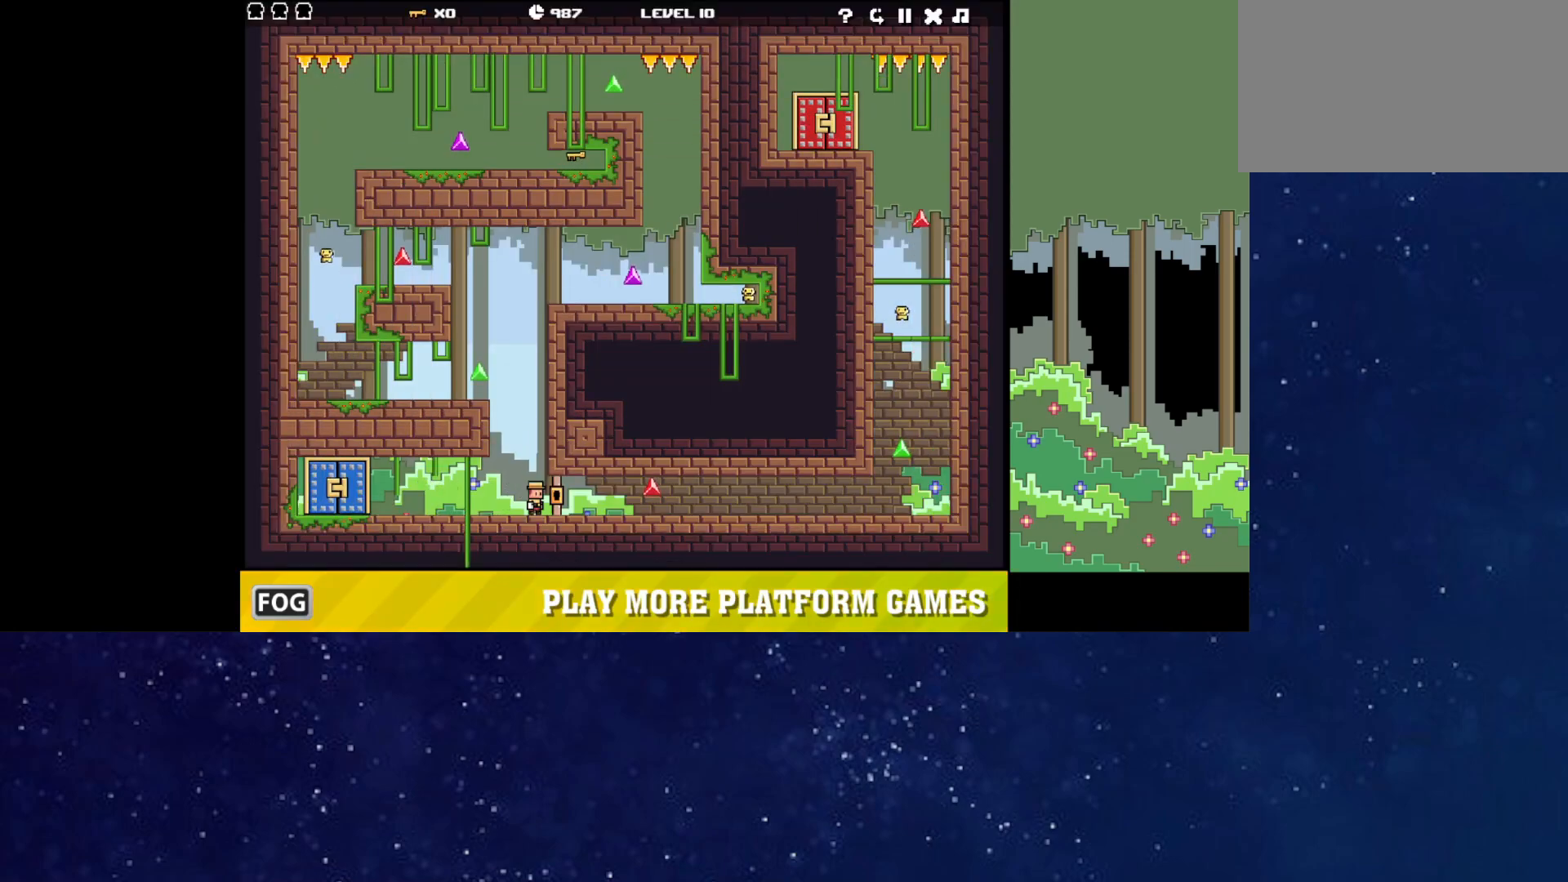
{"keys": ["right", "up"], "events": [[50, "up", "down"], [200, "up", "up"], [367, "up", "down"], [383, "right", "down"]]}
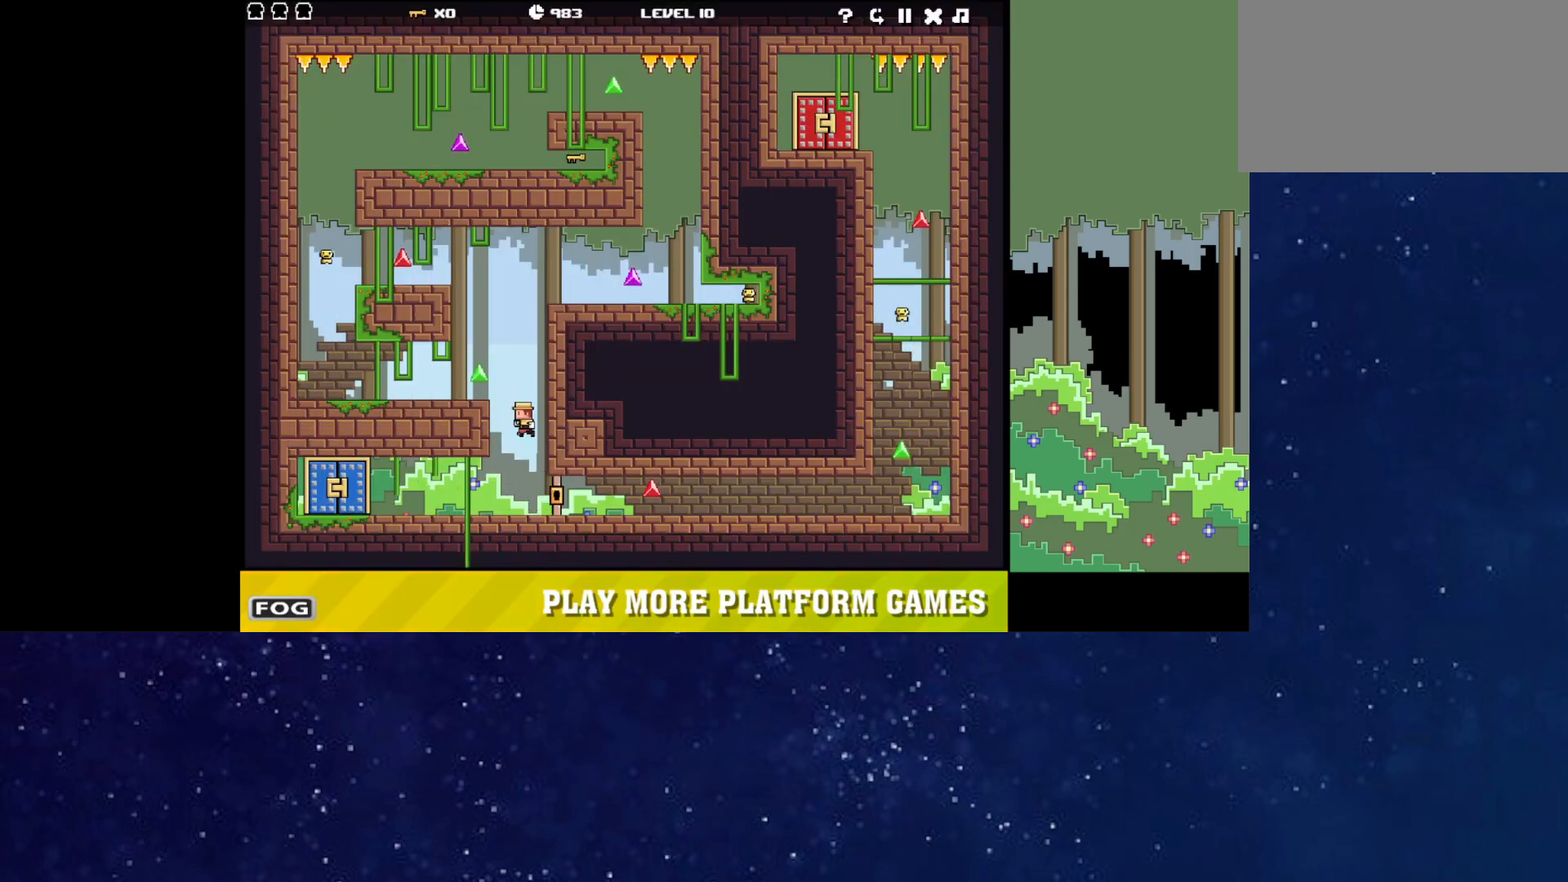
{"keys": ["right"], "events": [[17, "up", "up"], [167, "up", "down"], [333, "up", "up"]]}
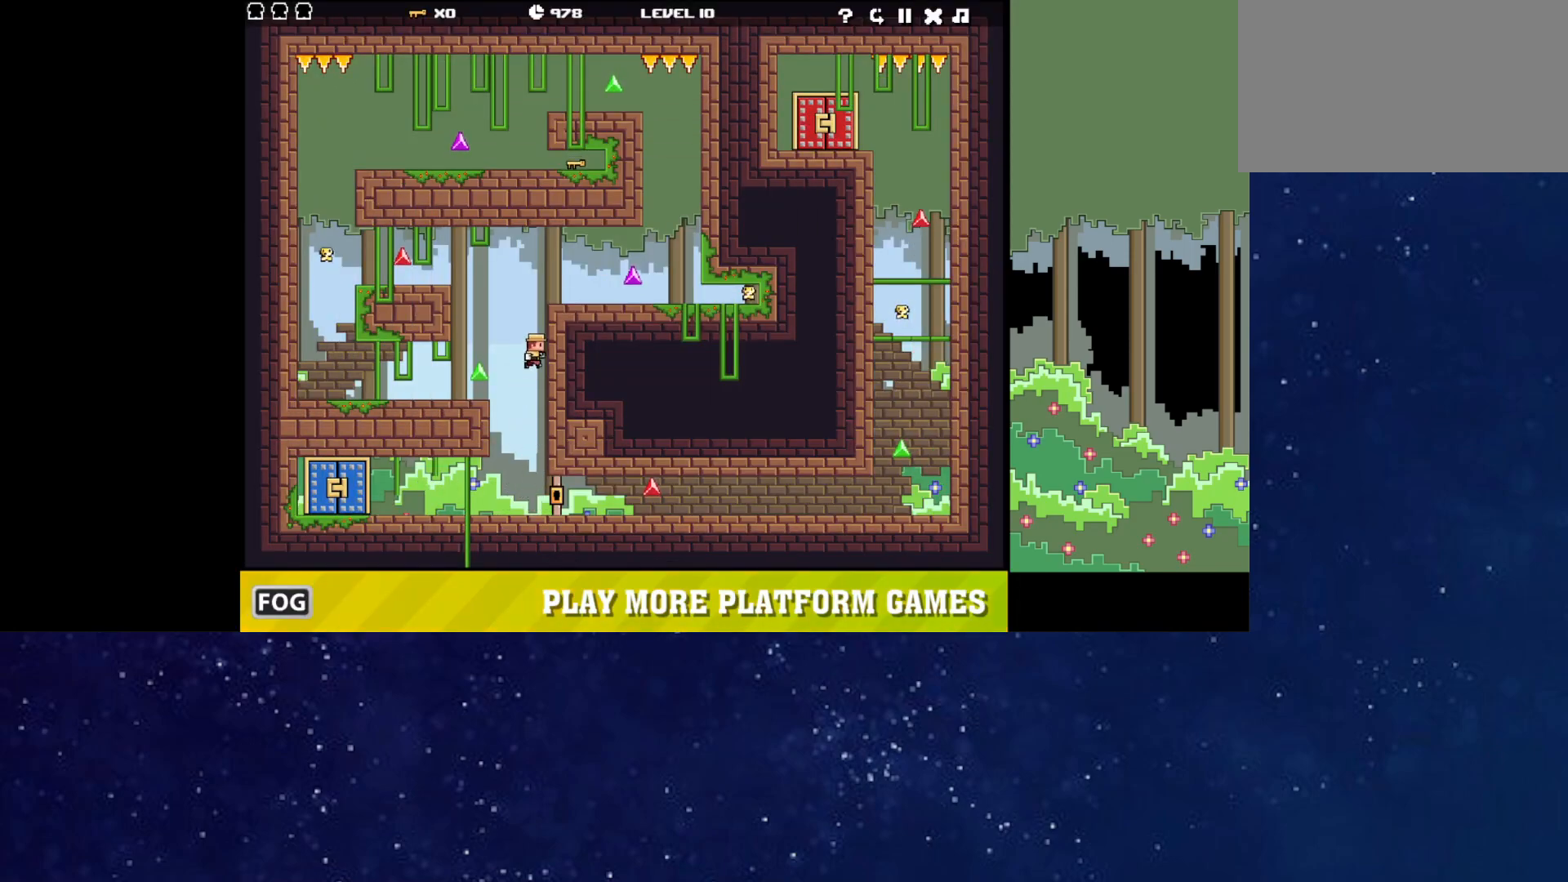
{"keys": ["right"], "events": [[17, "up", "down"], [167, "up", "up"], [333, "up", "down"], [483, "up", "up"]]}
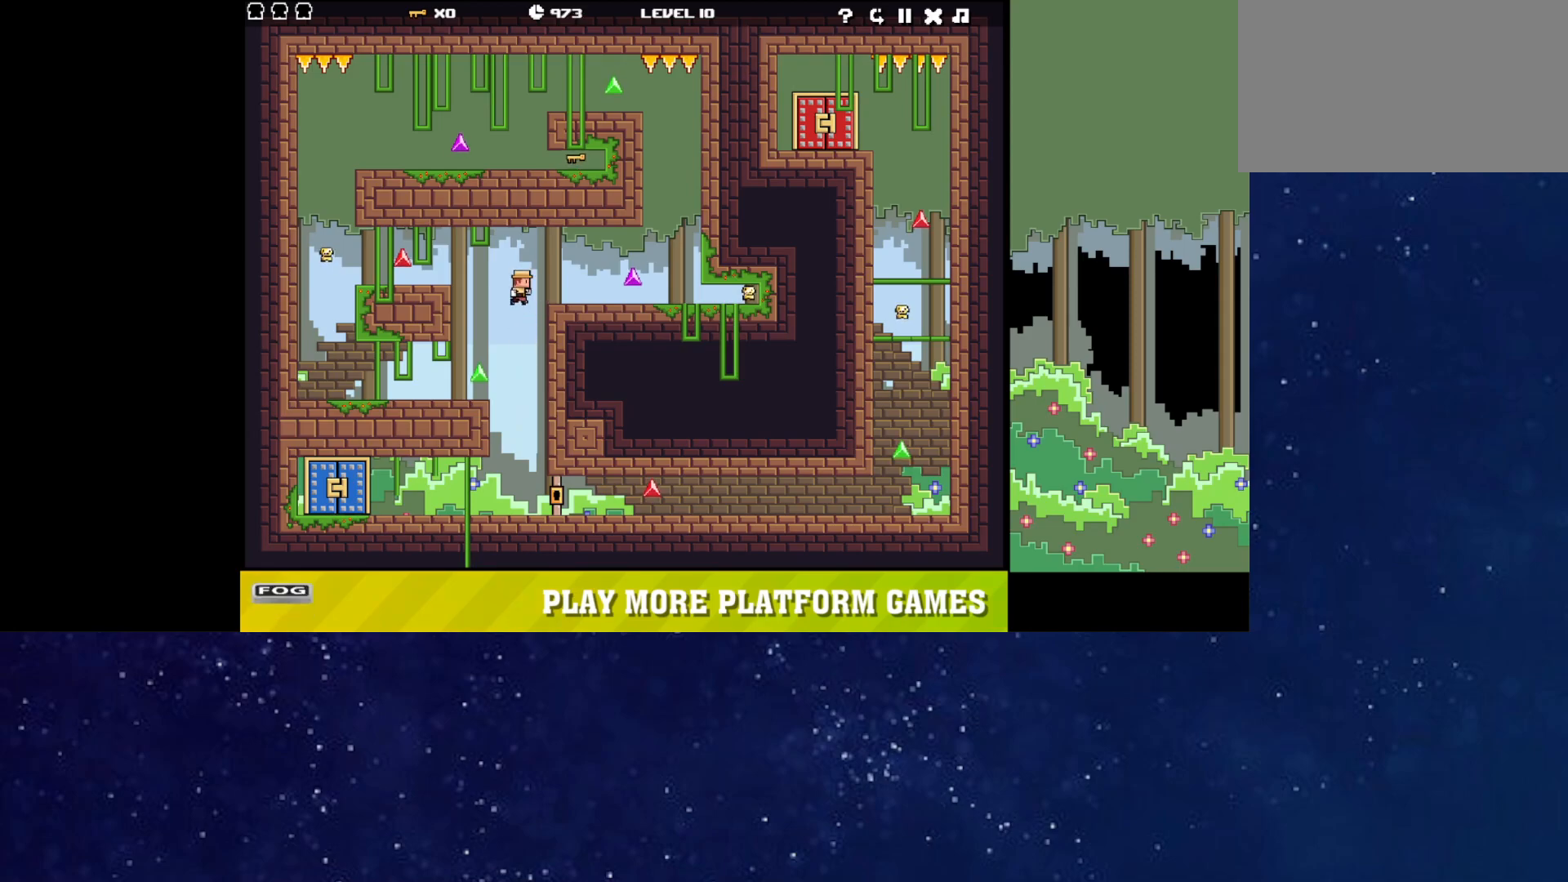
{"keys": [], "events": [[150, "right", "up"]]}
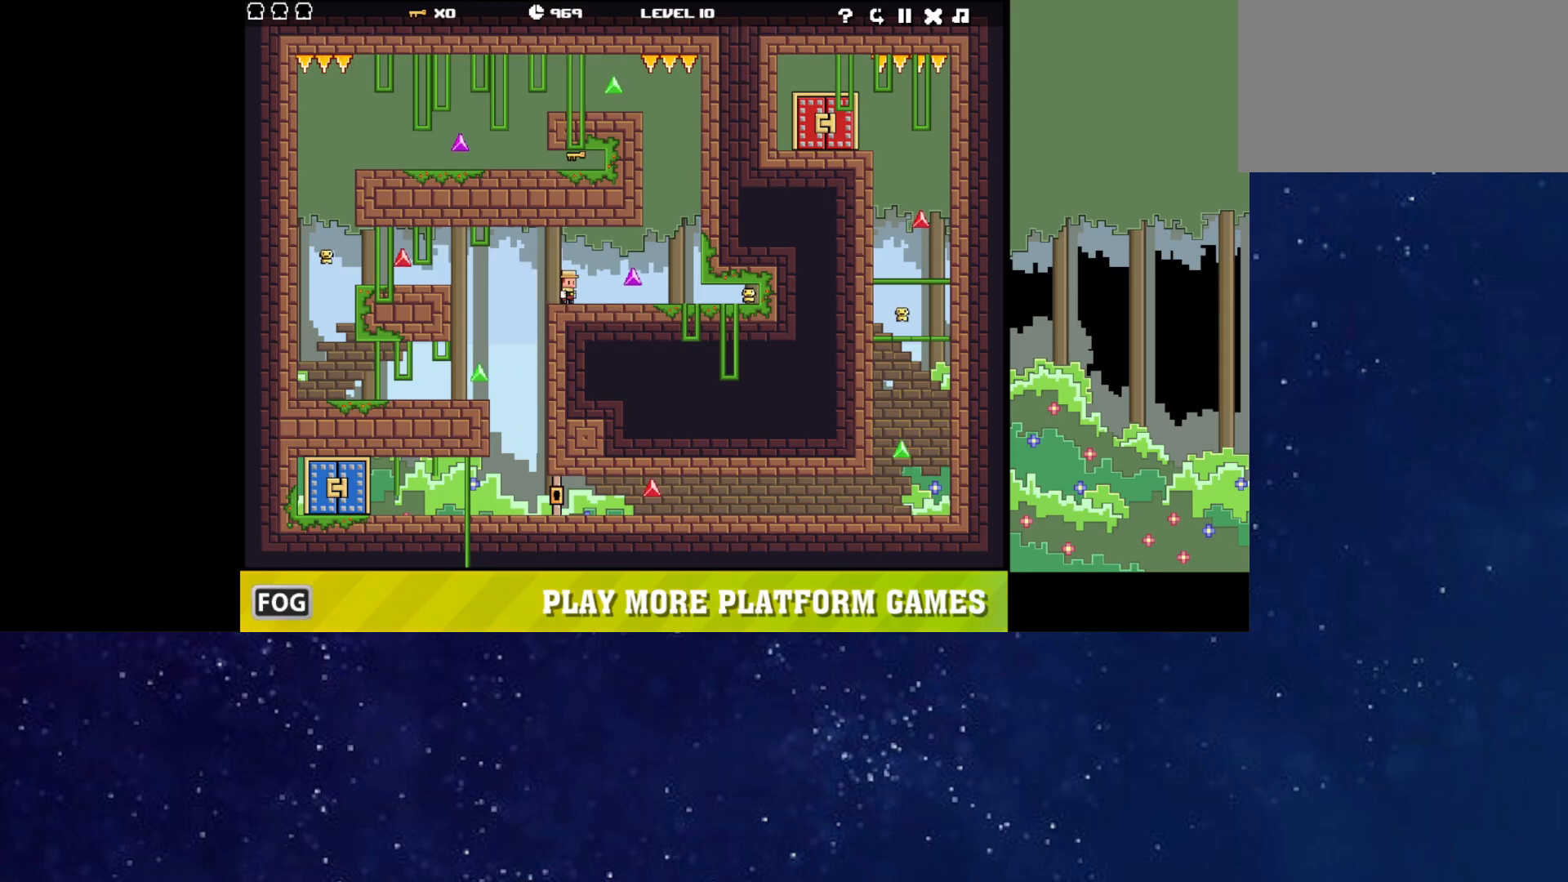
{"keys": [], "events": [[167, "p", "down"], [300, "p", "up"]]}
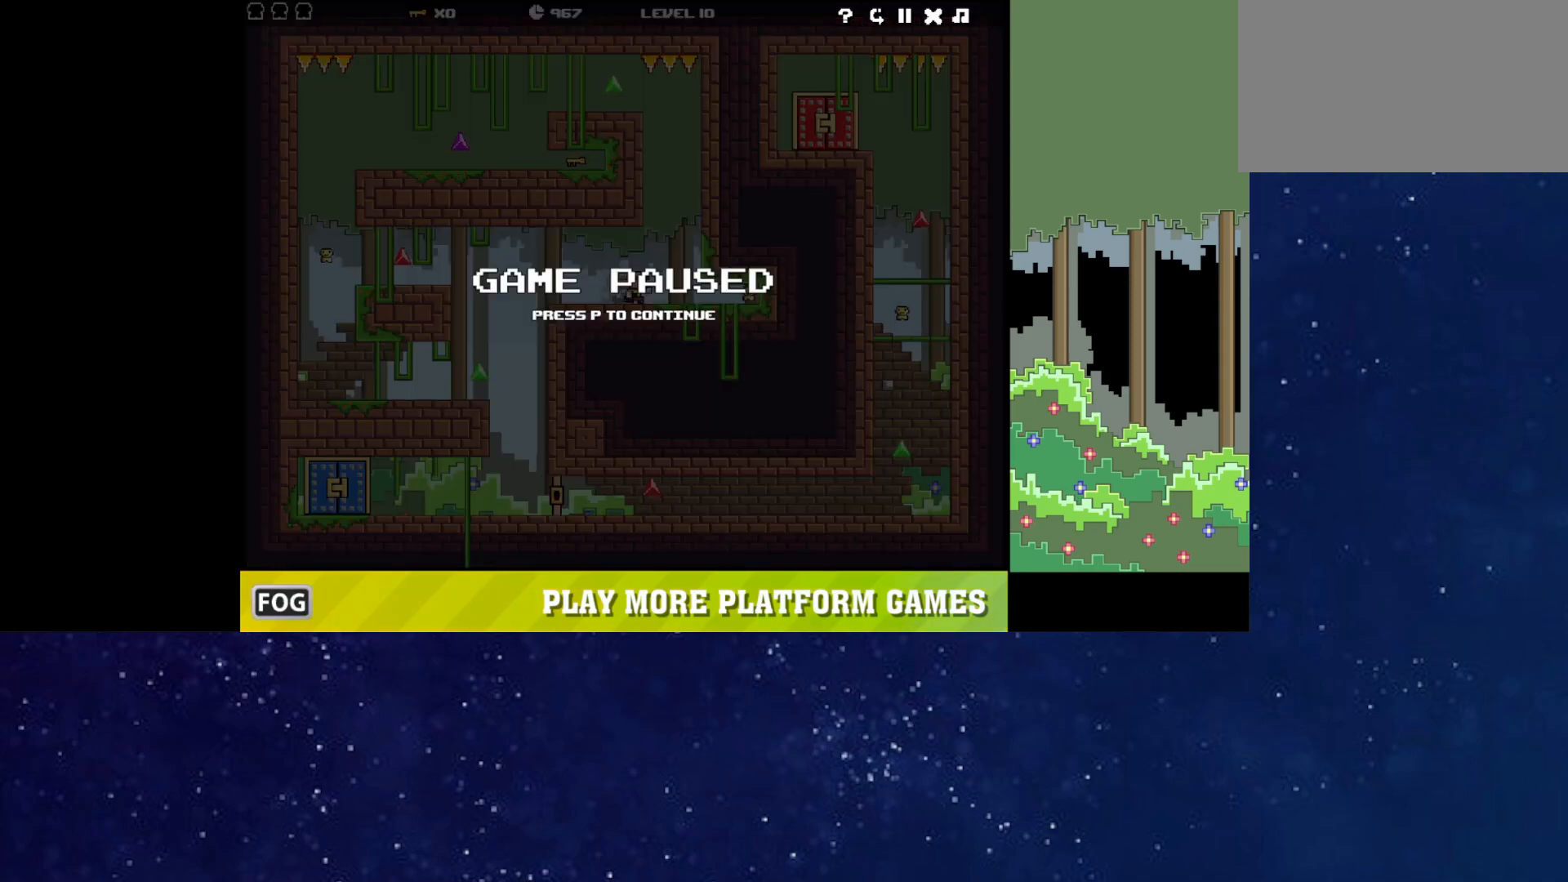
{"keys": [], "events": [[100, "p", "down"], [167, "p", "up"]]}
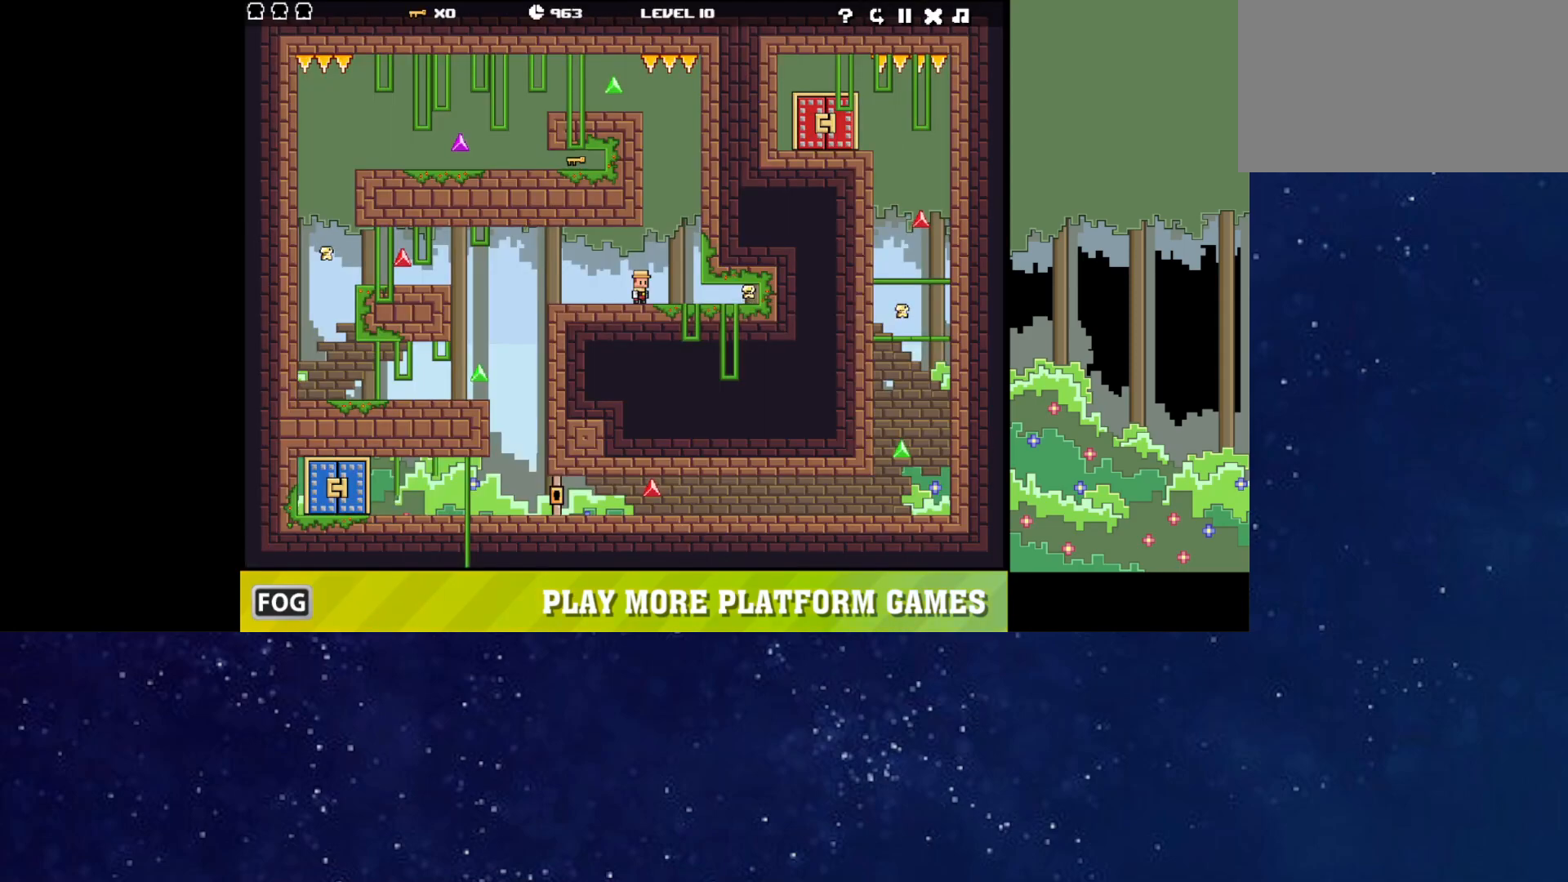
{"keys": [], "events": [[33, "p", "down"], [100, "p", "up"], [233, "p", "down"], [283, "p", "up"]]}
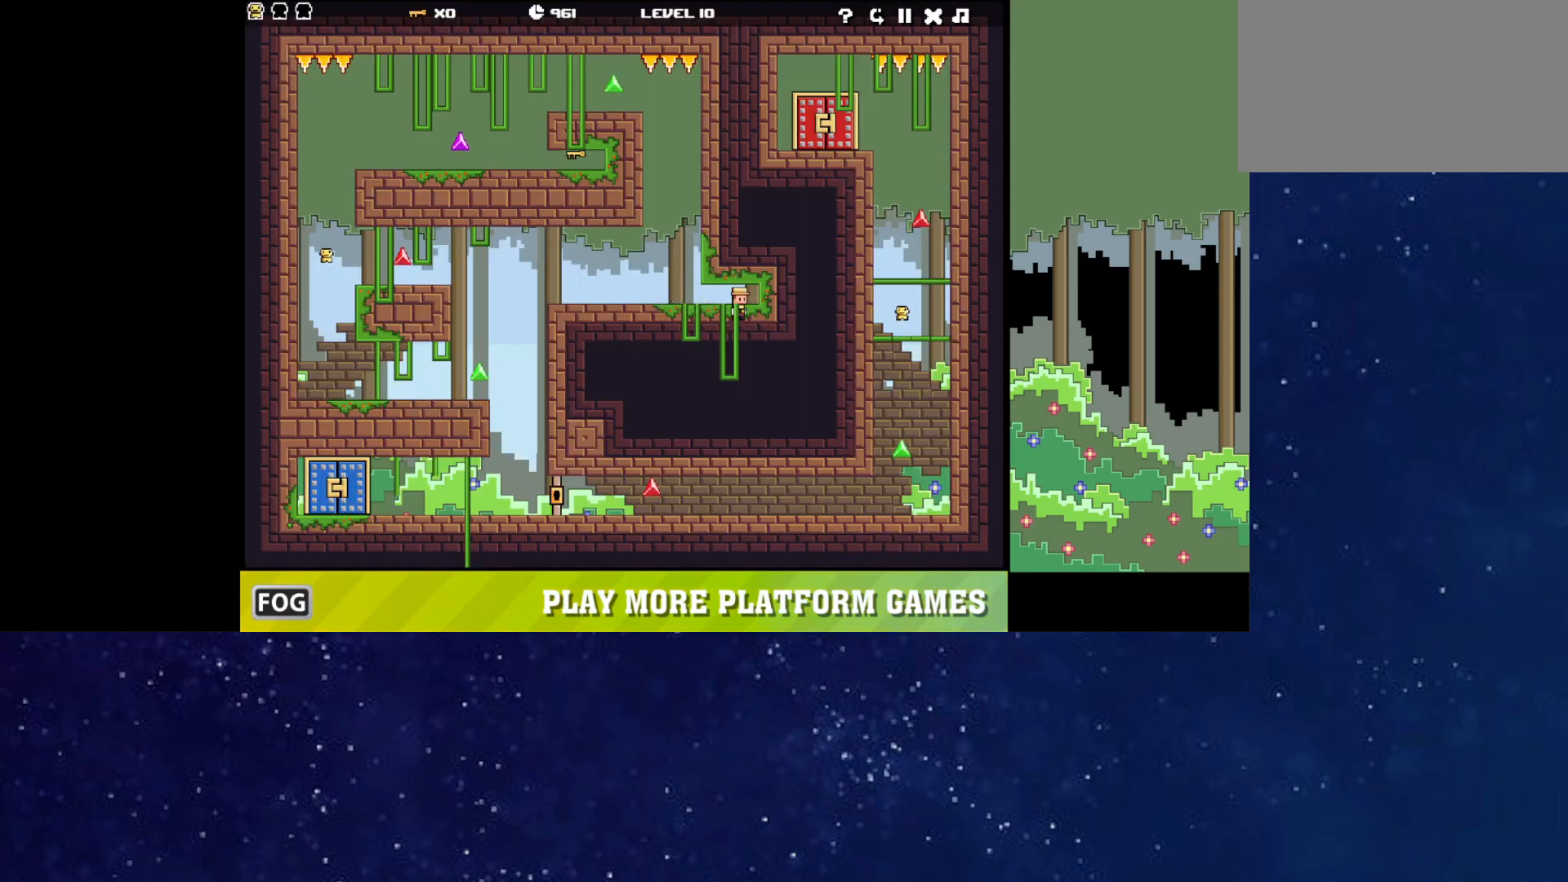
{"keys": [], "events": [[100, "up", "down"], [250, "up", "up"]]}
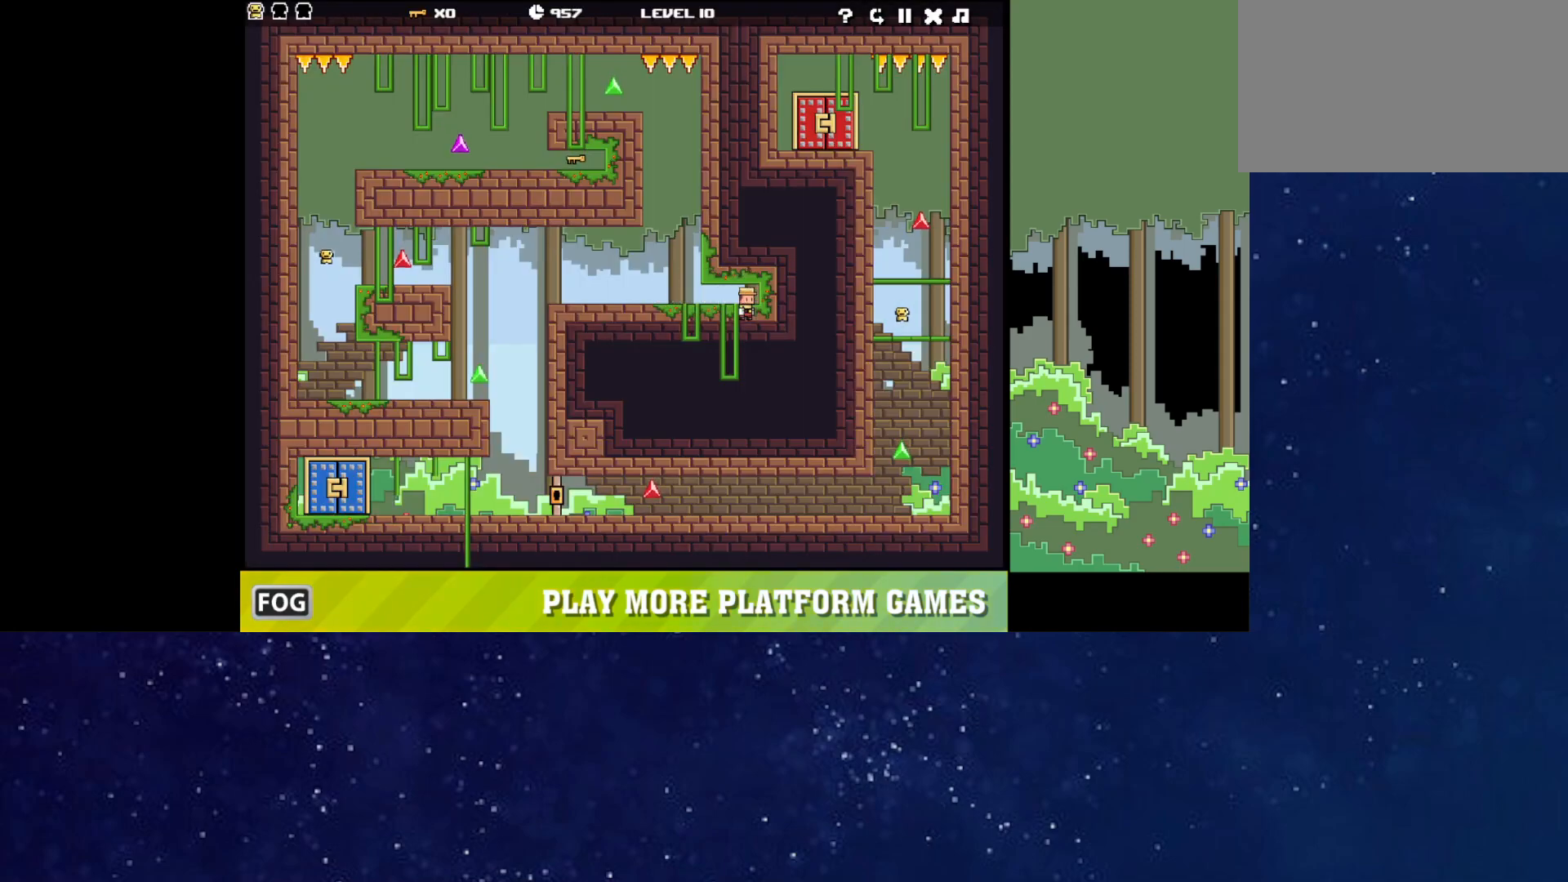
{"keys": ["up"], "events": [[283, "left", "down"], [317, "left", "up"], [350, "up", "down"]]}
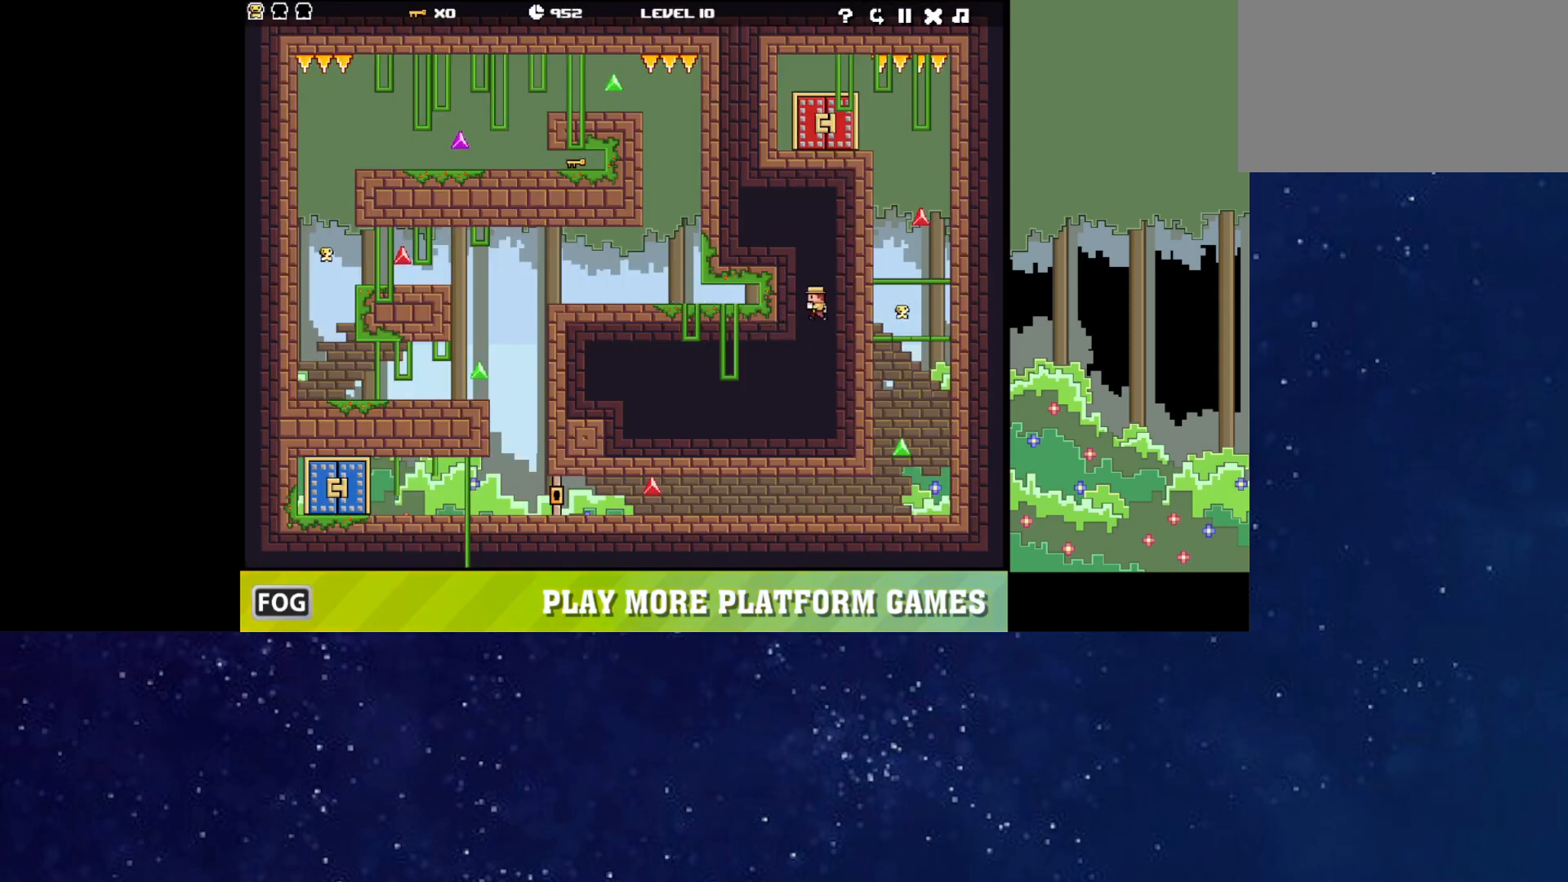
{"keys": ["left", "up"], "events": [[50, "up", "up"], [83, "up", "down"], [200, "up", "up"], [250, "up", "down"], [267, "left", "down"], [400, "up", "up"], [450, "up", "down"]]}
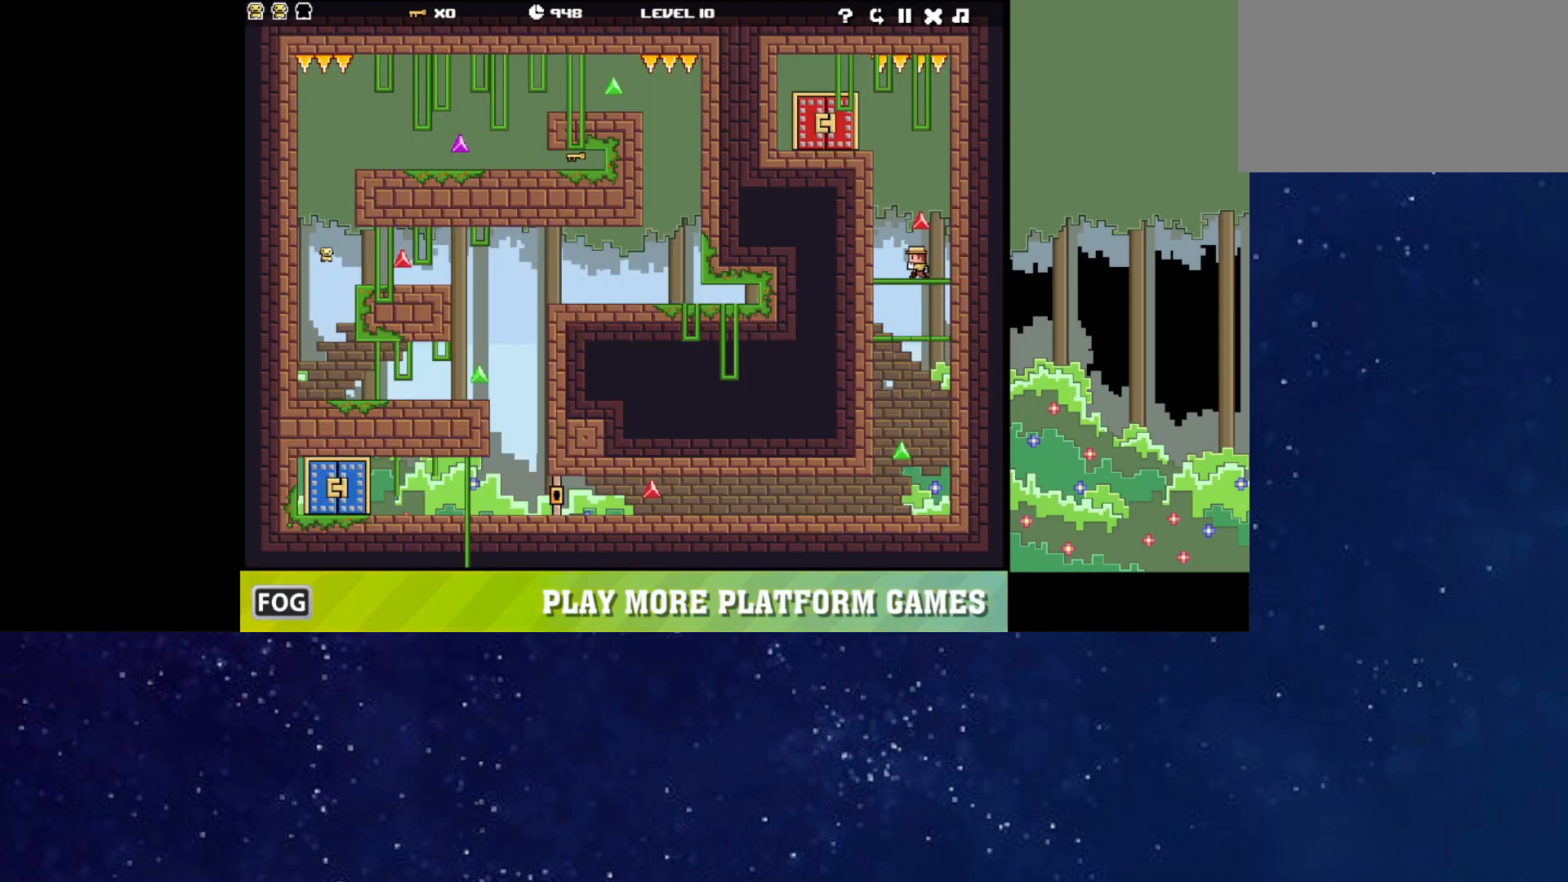
{"keys": ["left", "up"], "events": [[100, "up", "up"], [150, "up", "down"], [333, "up", "up"], [450, "up", "down"]]}
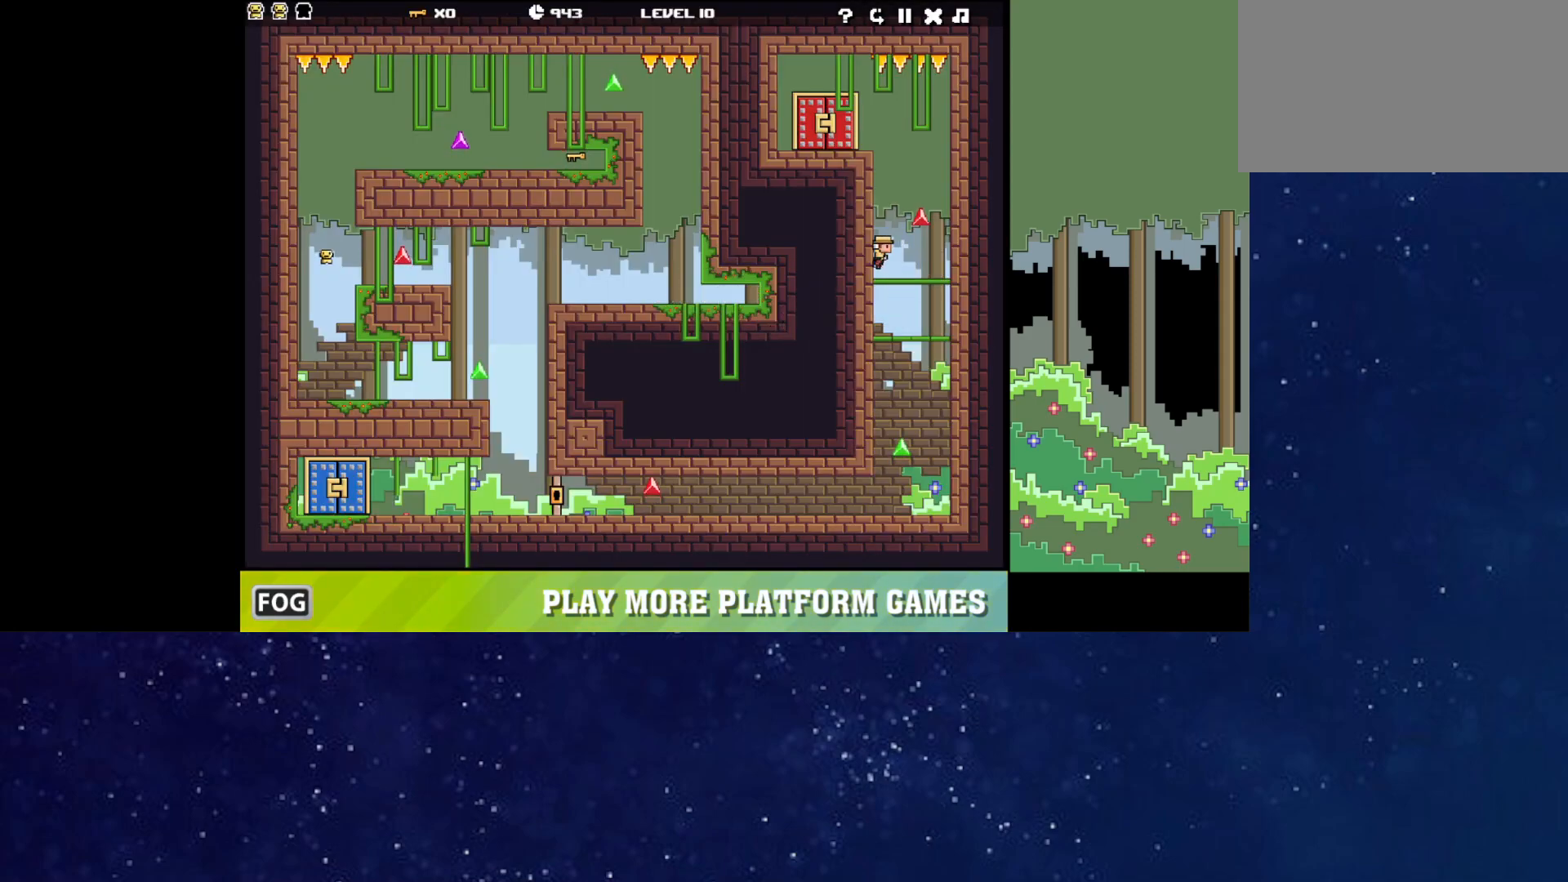
{"keys": ["left"], "events": [[133, "up", "up"], [233, "up", "down"], [400, "up", "up"]]}
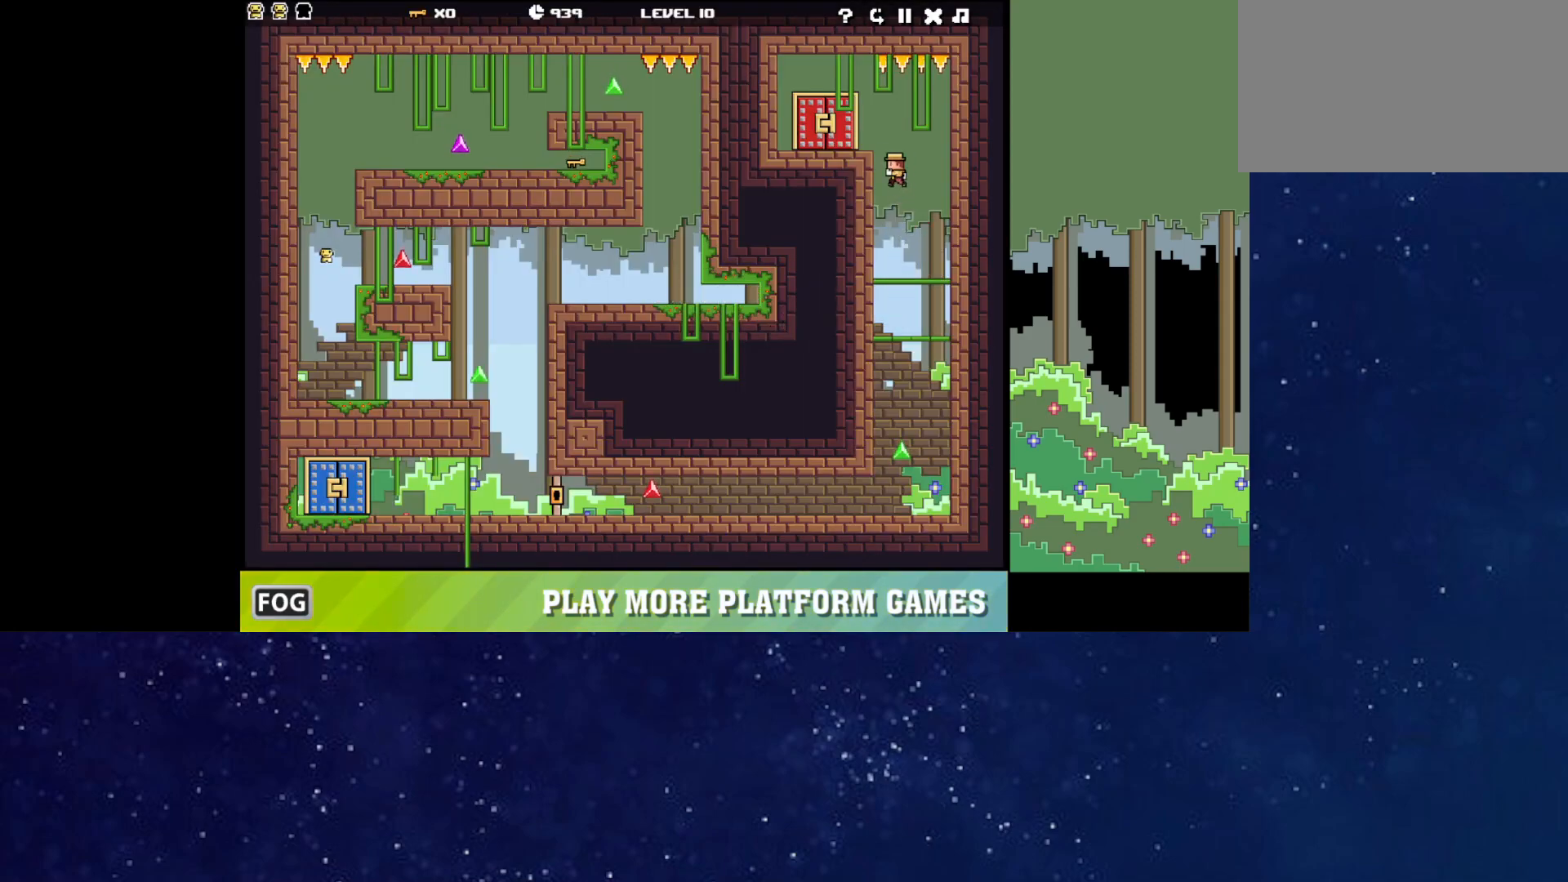
{"keys": ["left"], "events": [[83, "up", "down"], [200, "up", "up"]]}
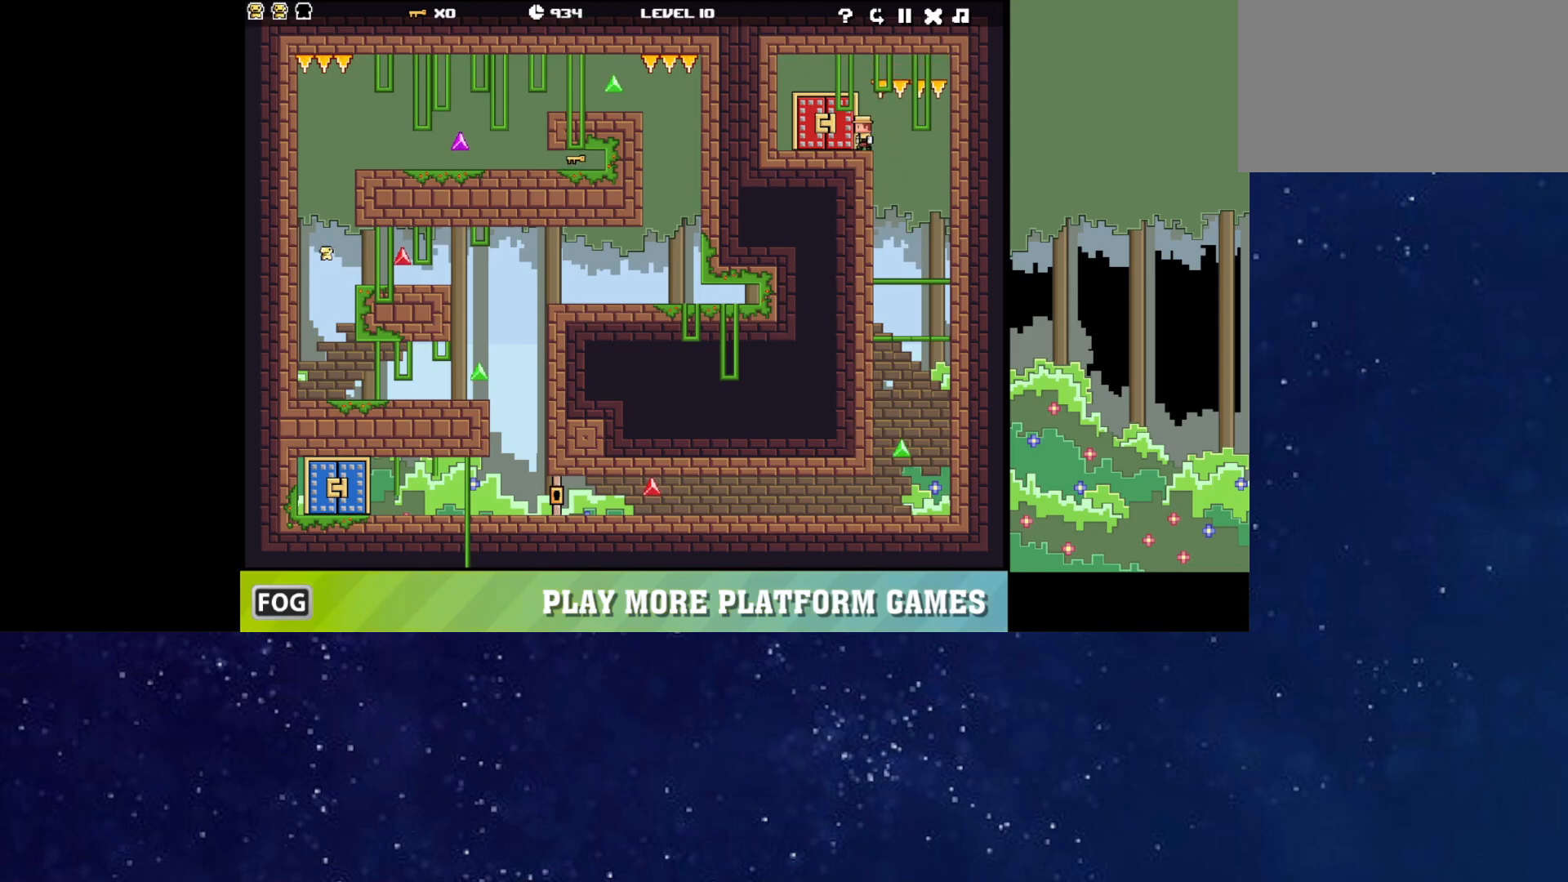
{"keys": [], "events": [[17, "left", "up"]]}
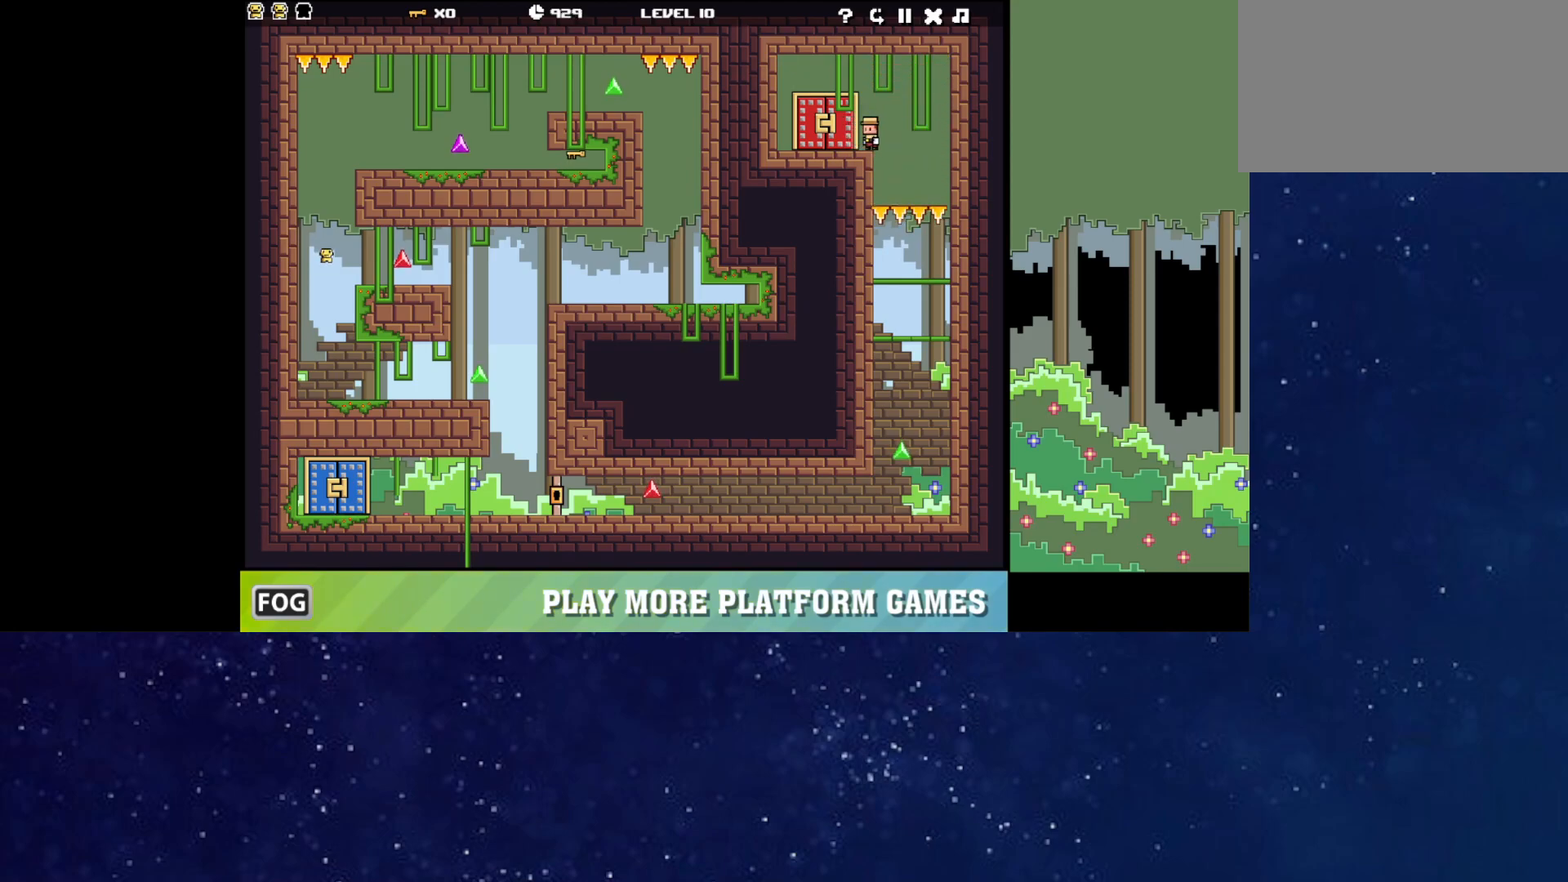
{"keys": ["up"], "events": [[450, "up", "down"]]}
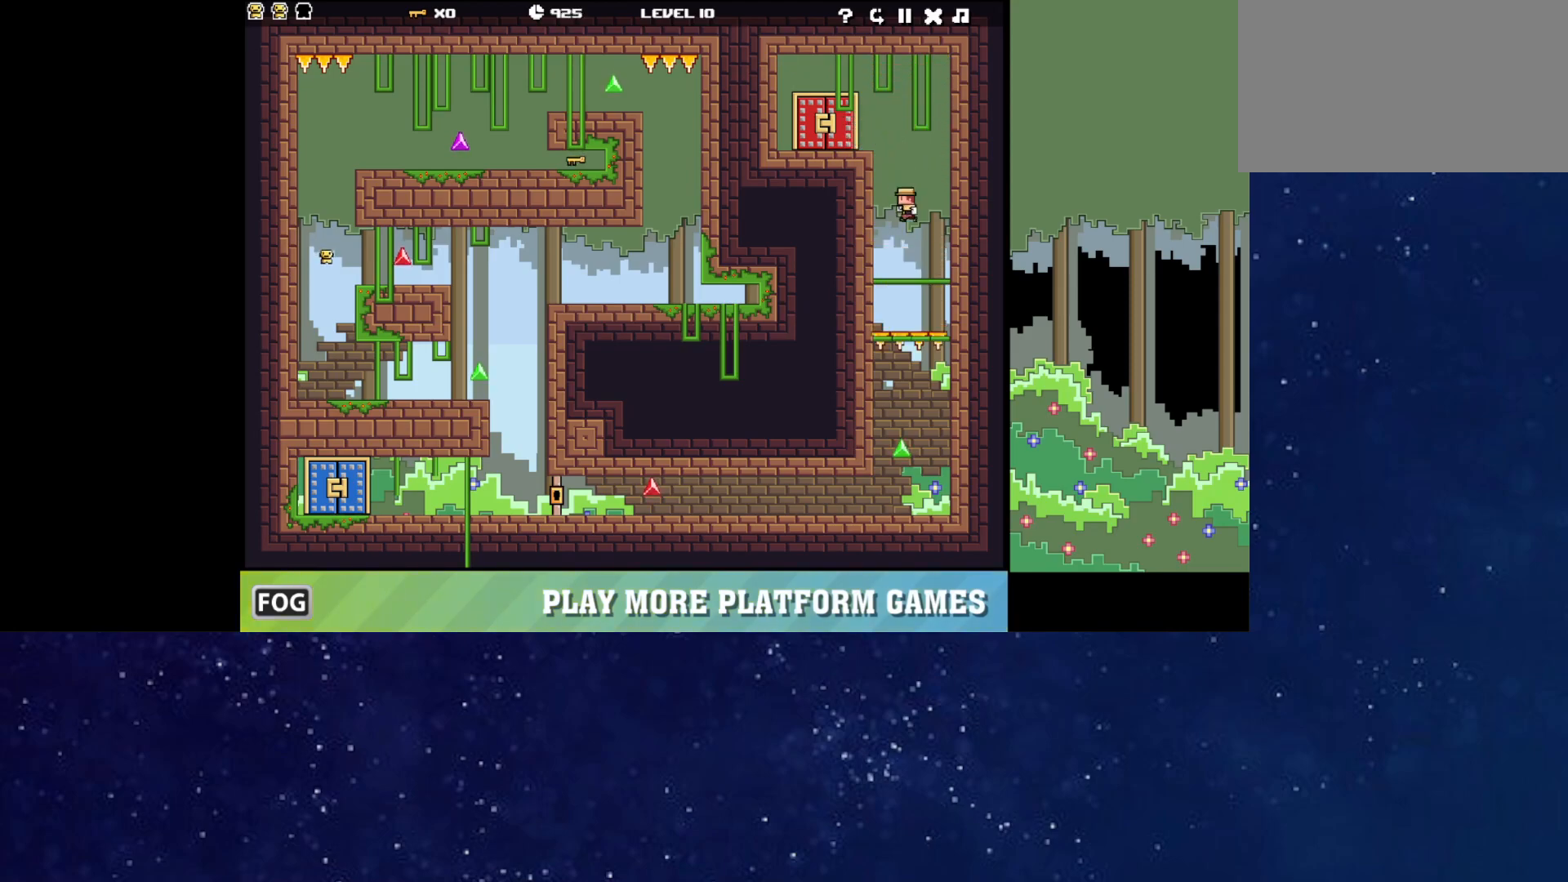
{"keys": ["left"], "events": [[83, "left", "down"], [183, "up", "up"]]}
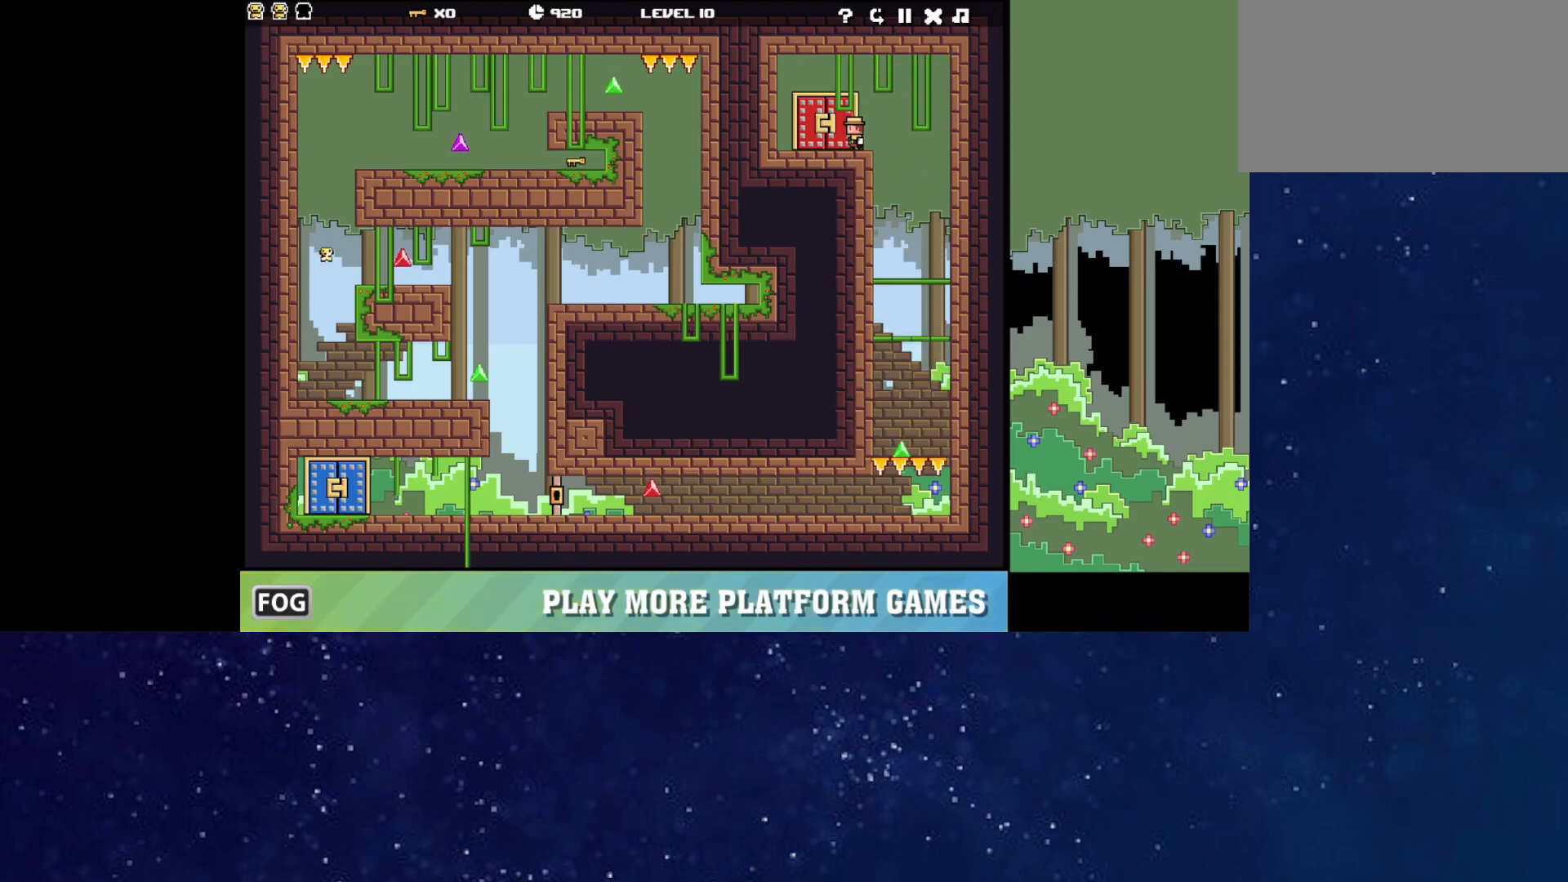
{"keys": ["right"], "events": [[17, "left", "up"], [183, "right", "down"]]}
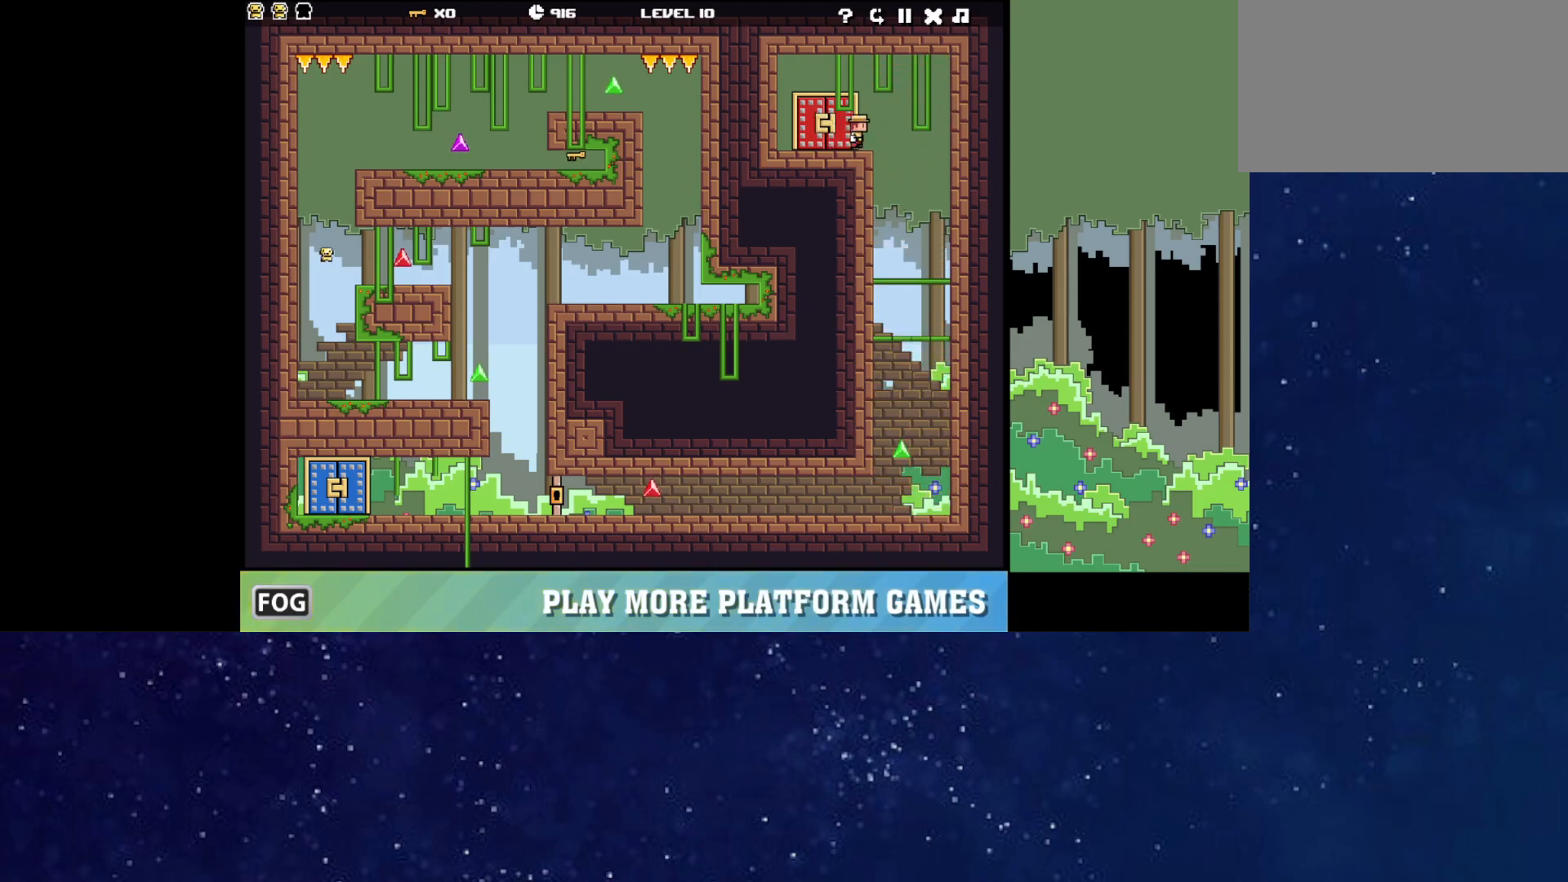
{"keys": ["right"], "events": []}
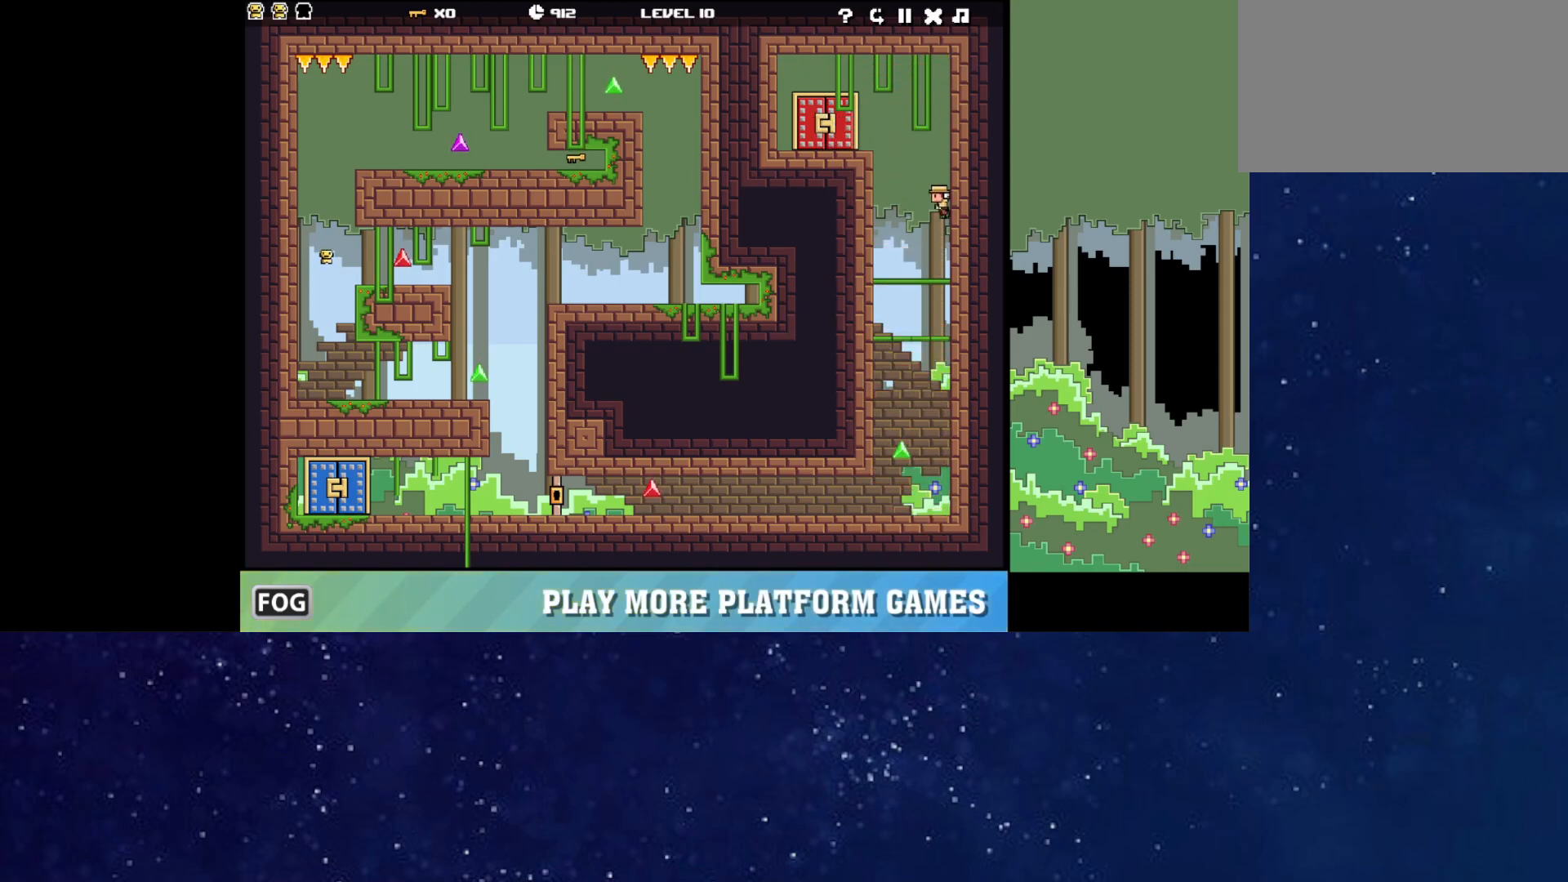
{"keys": ["right"], "events": []}
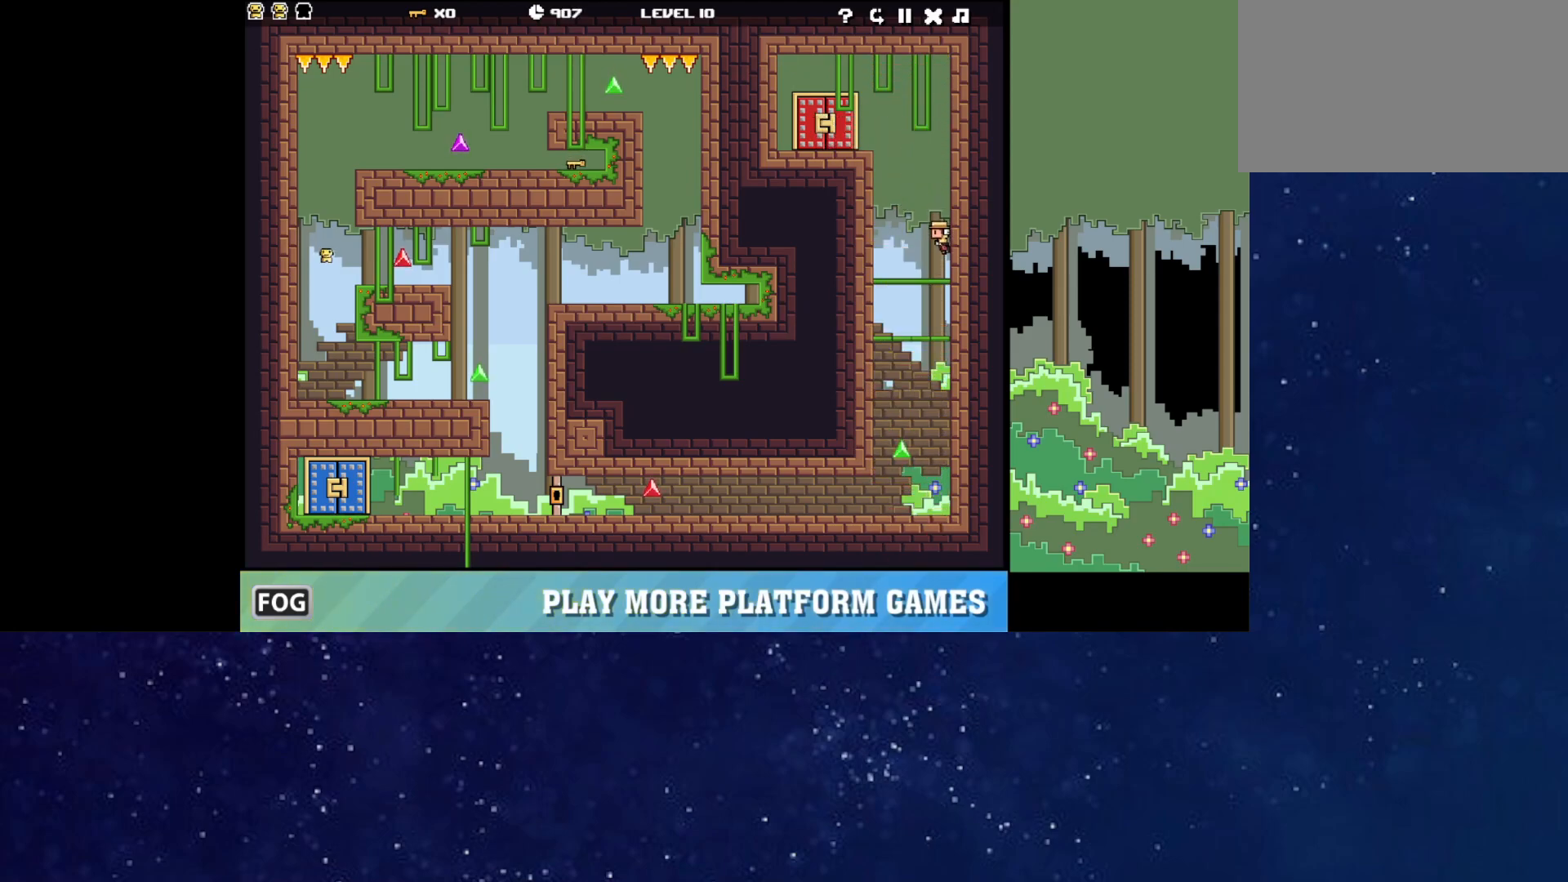
{"keys": ["right"], "events": []}
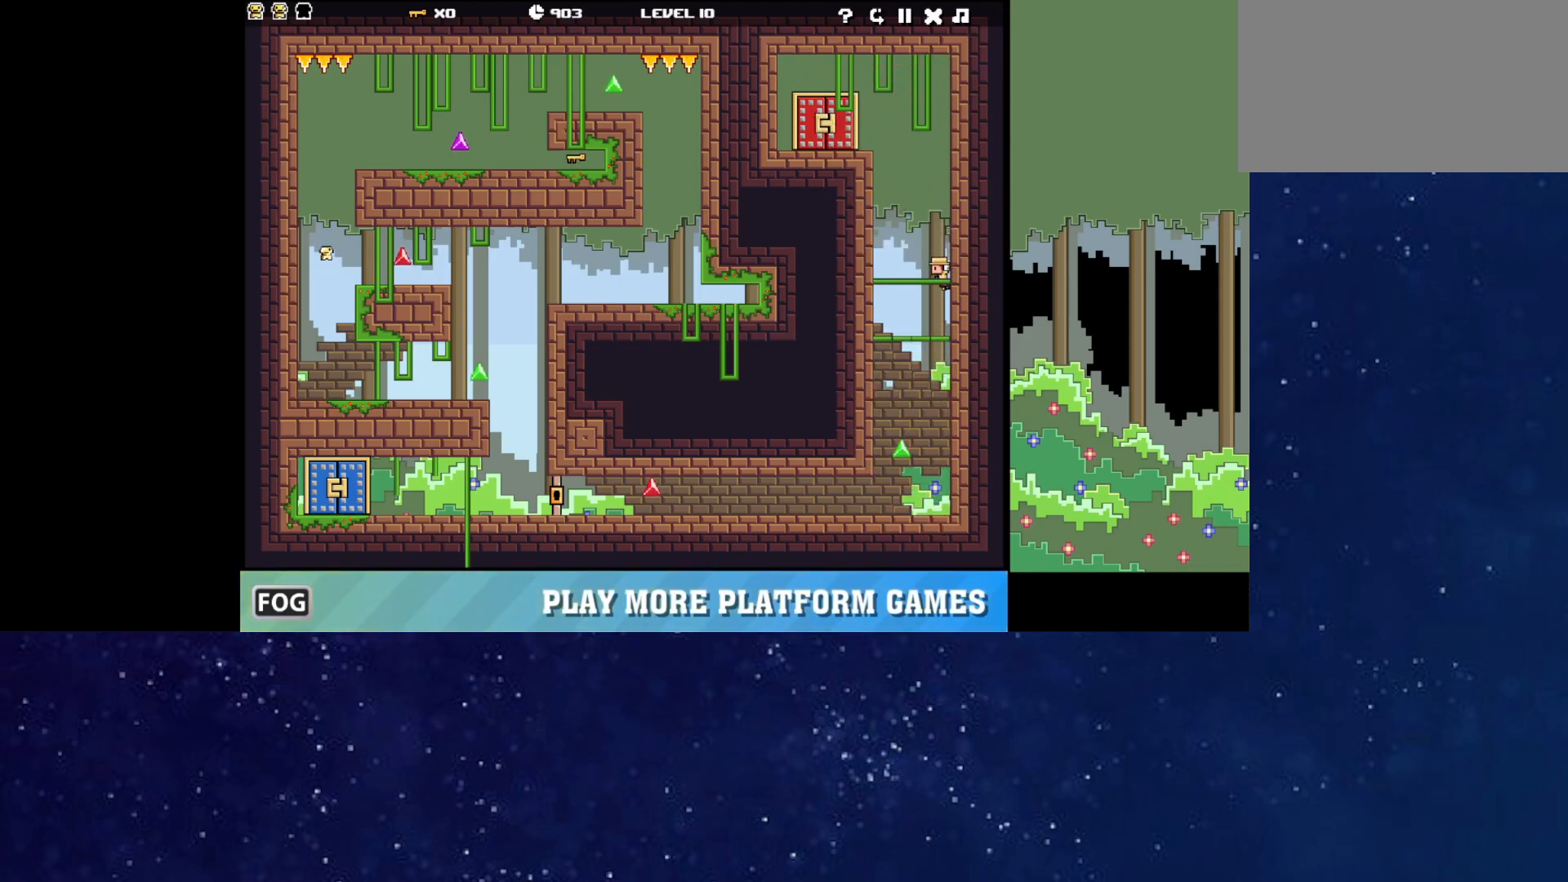
{"keys": ["right"], "events": [[33, "up", "down"], [283, "up", "up"]]}
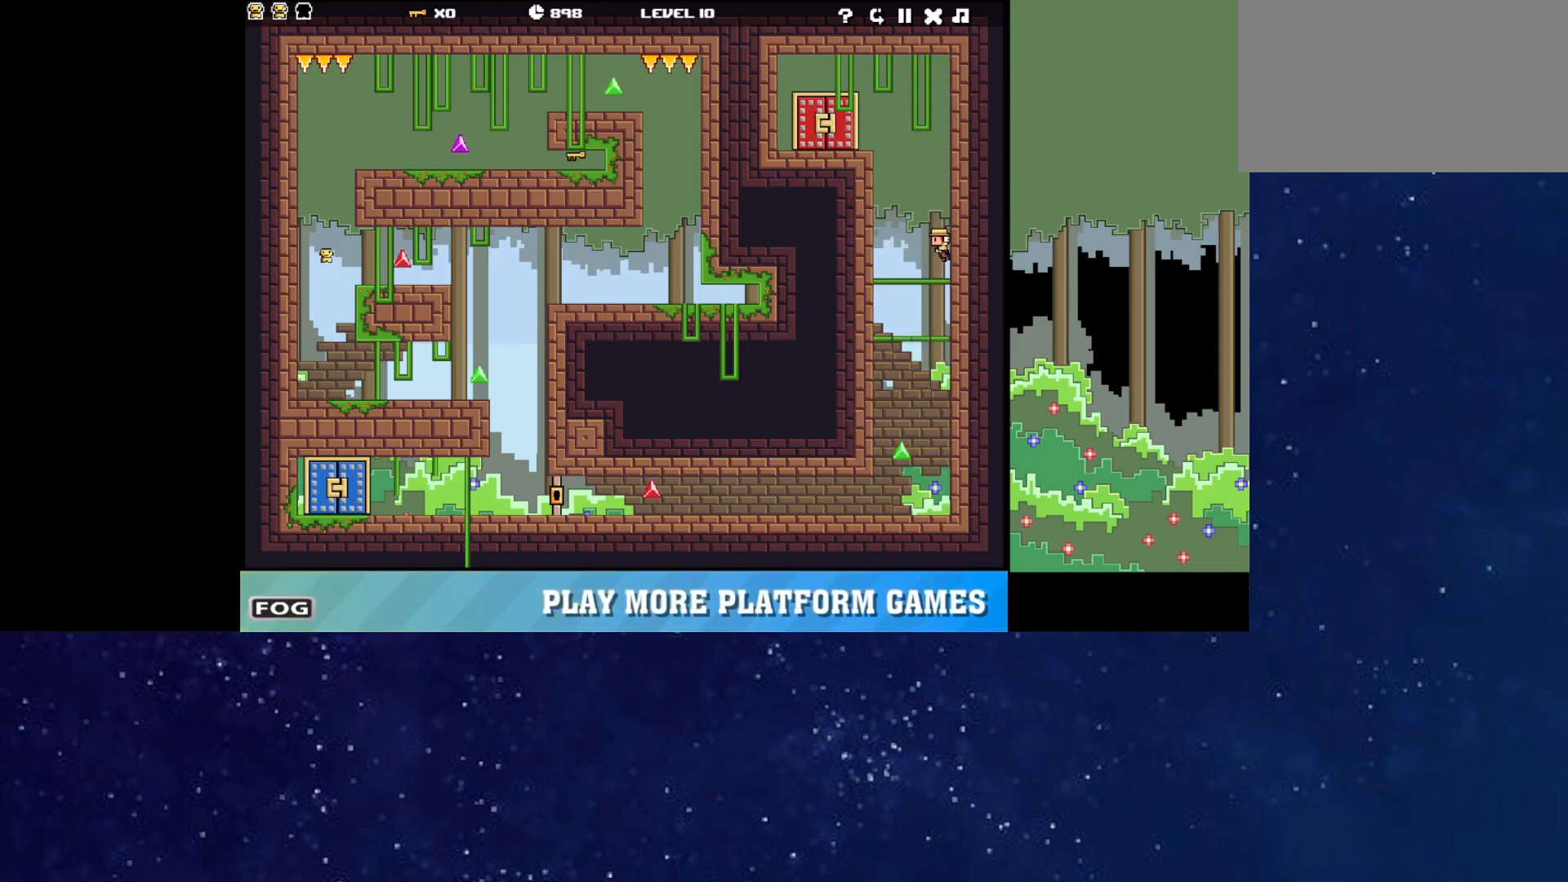
{"keys": ["right"], "events": [[33, "up", "down"], [200, "up", "up"], [250, "p", "down"], [333, "p", "up"]]}
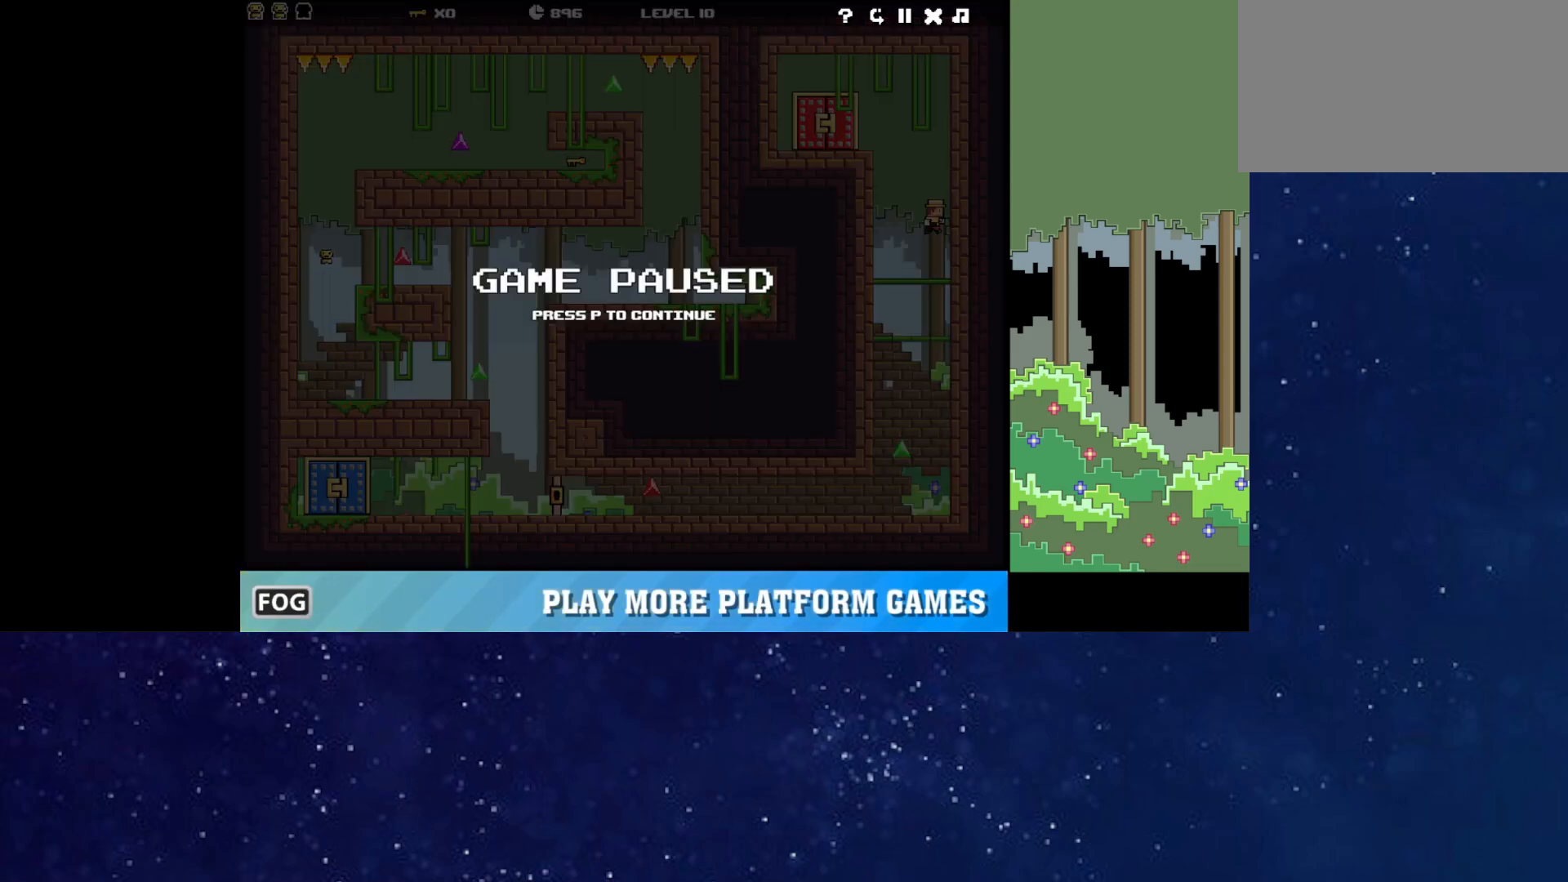
{"keys": ["right", "up"], "events": [[33, "p", "down"], [83, "p", "up"], [383, "up", "down"]]}
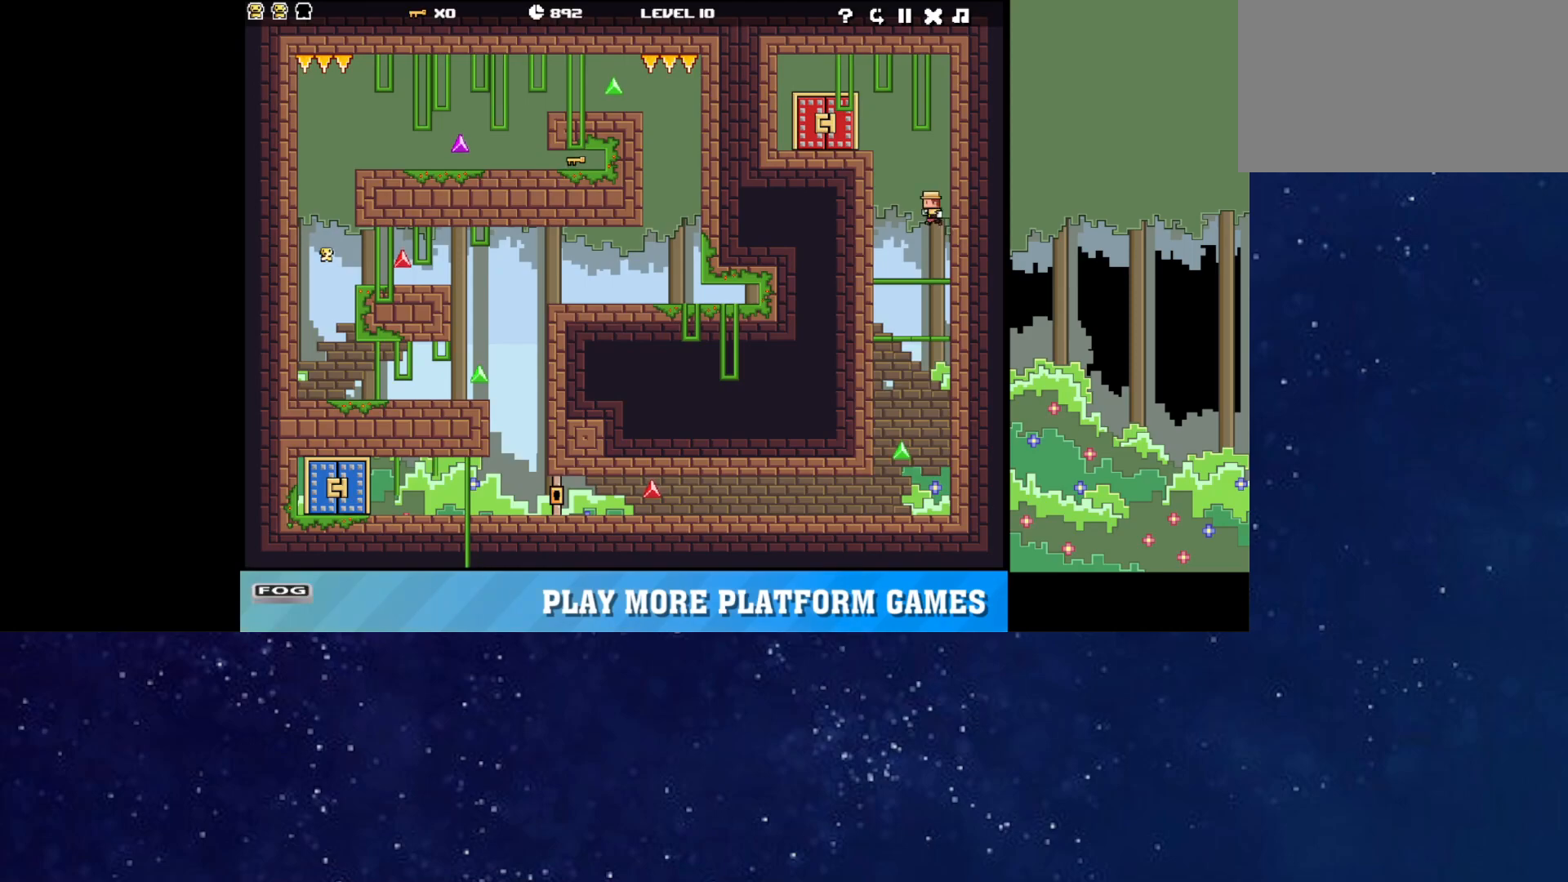
{"keys": ["left"], "events": [[100, "up", "up"], [333, "up", "down"], [450, "left", "down"], [450, "right", "up"], [467, "up", "up"]]}
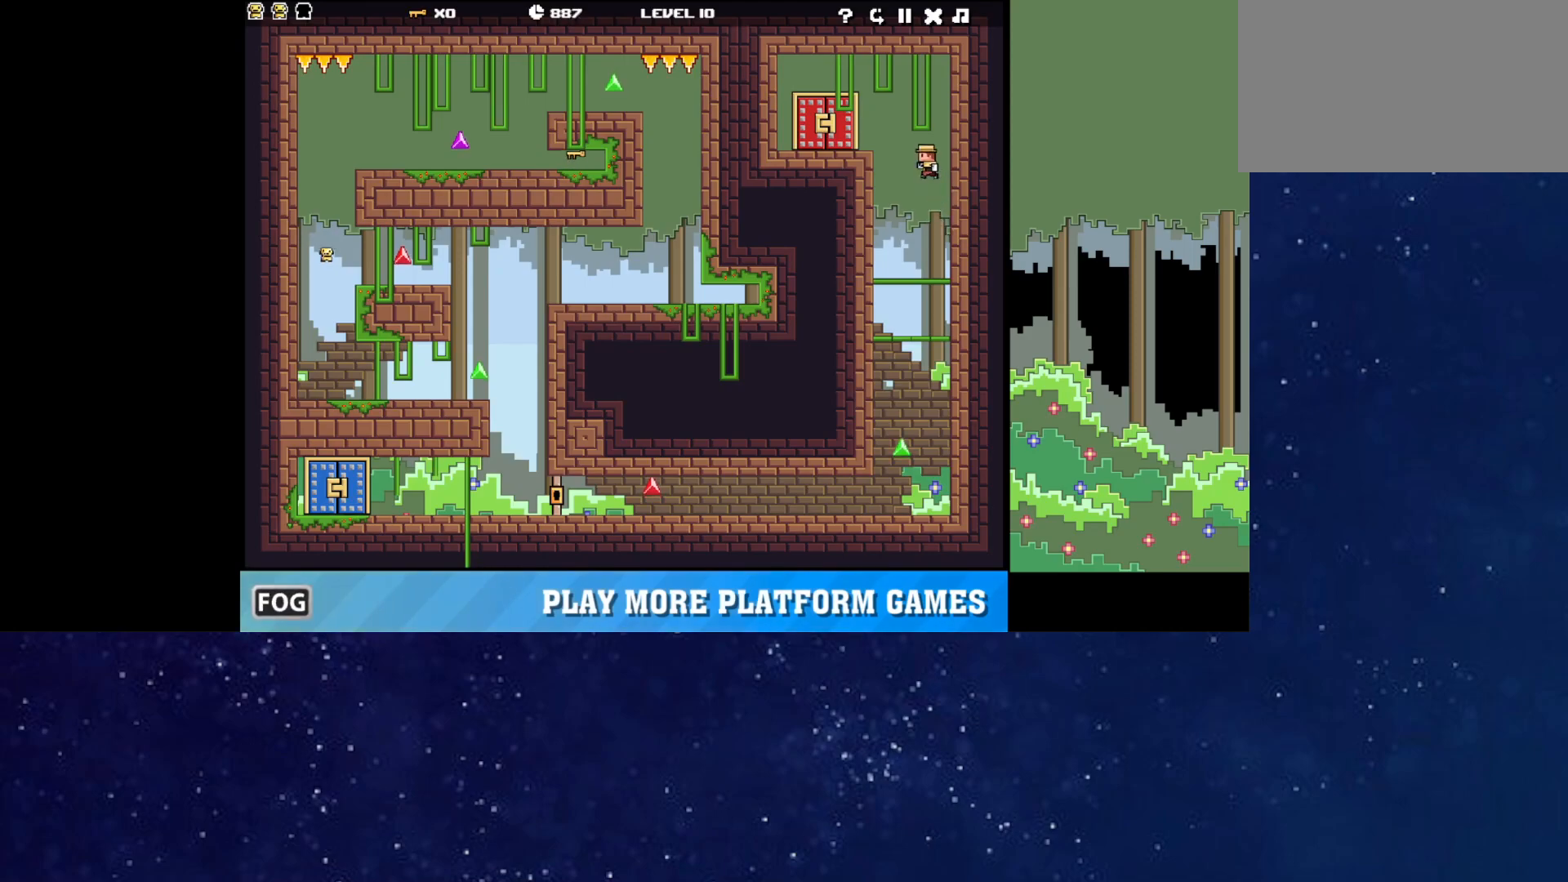
{"keys": ["left"], "events": [[350, "up", "down"], [483, "up", "up"]]}
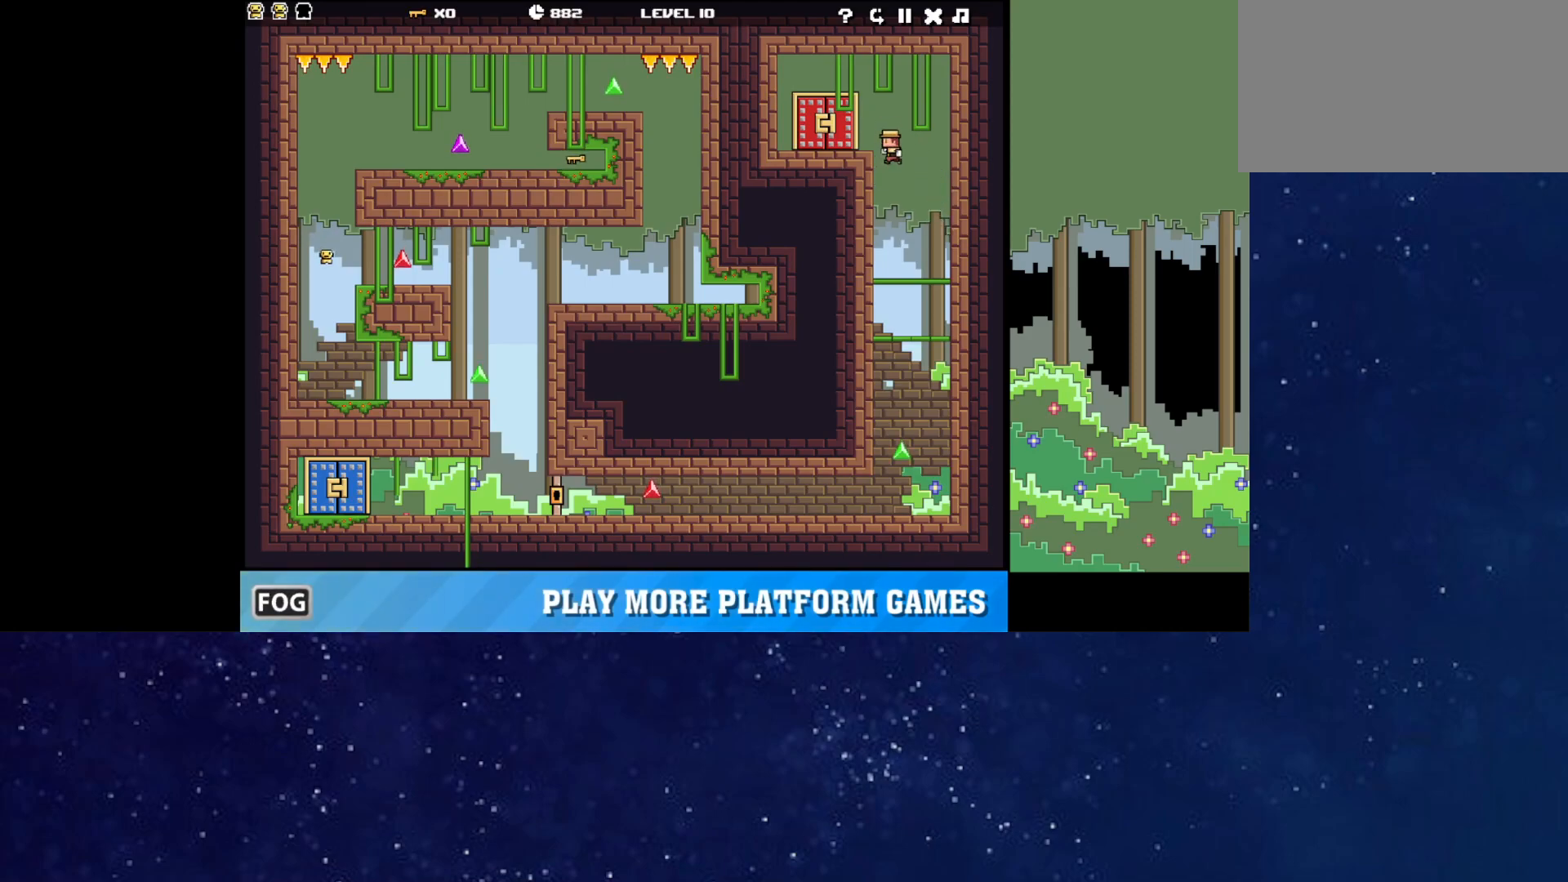
{"keys": [], "events": [[183, "left", "up"]]}
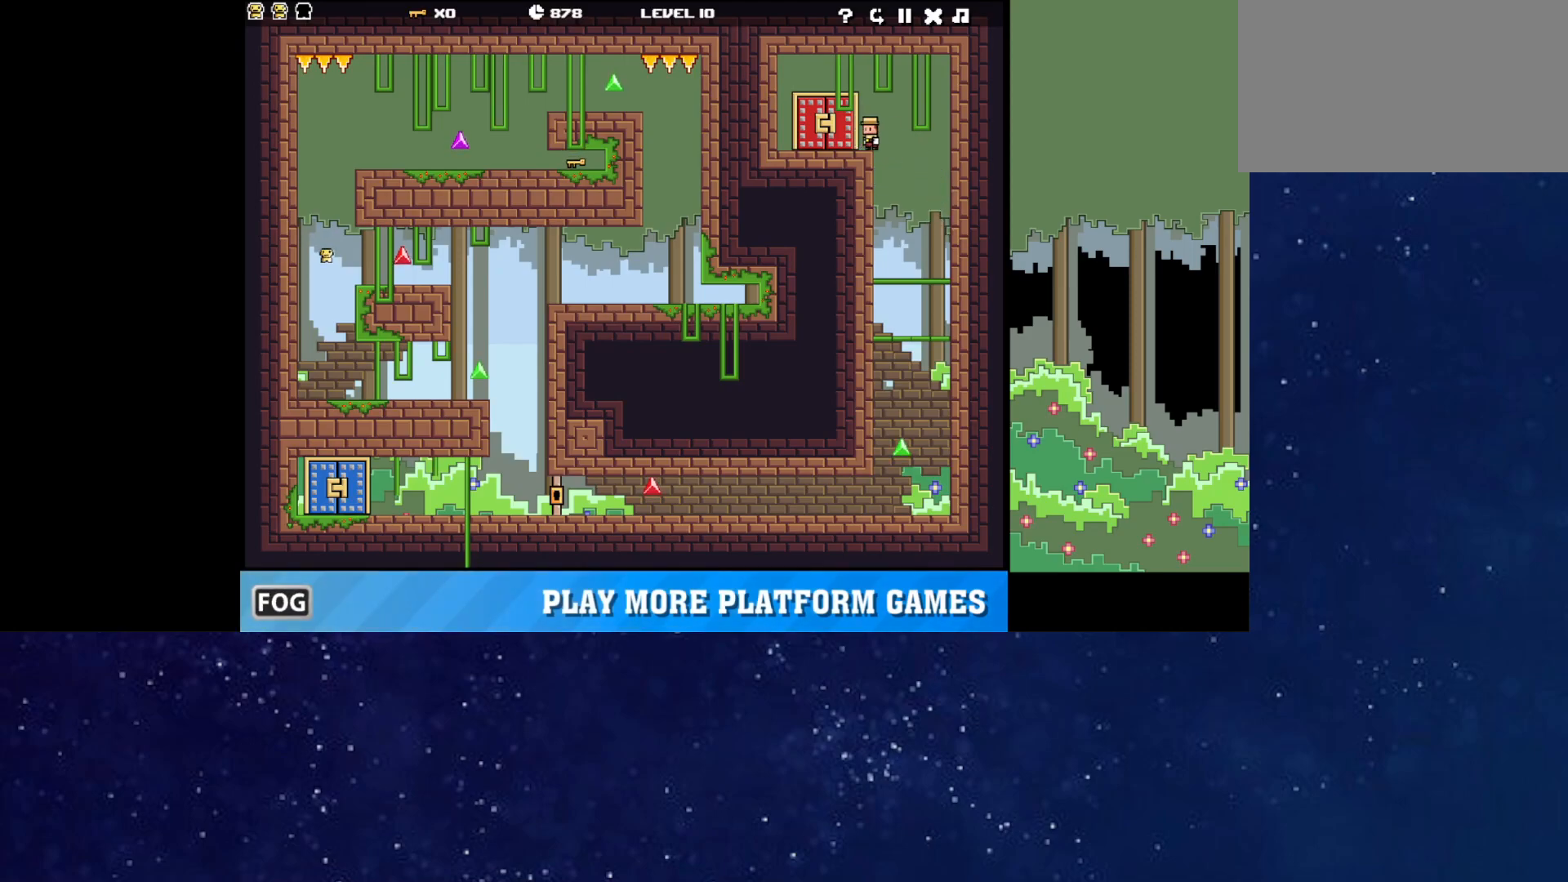
{"keys": [], "events": [[167, "r", "down"], [300, "r", "up"]]}
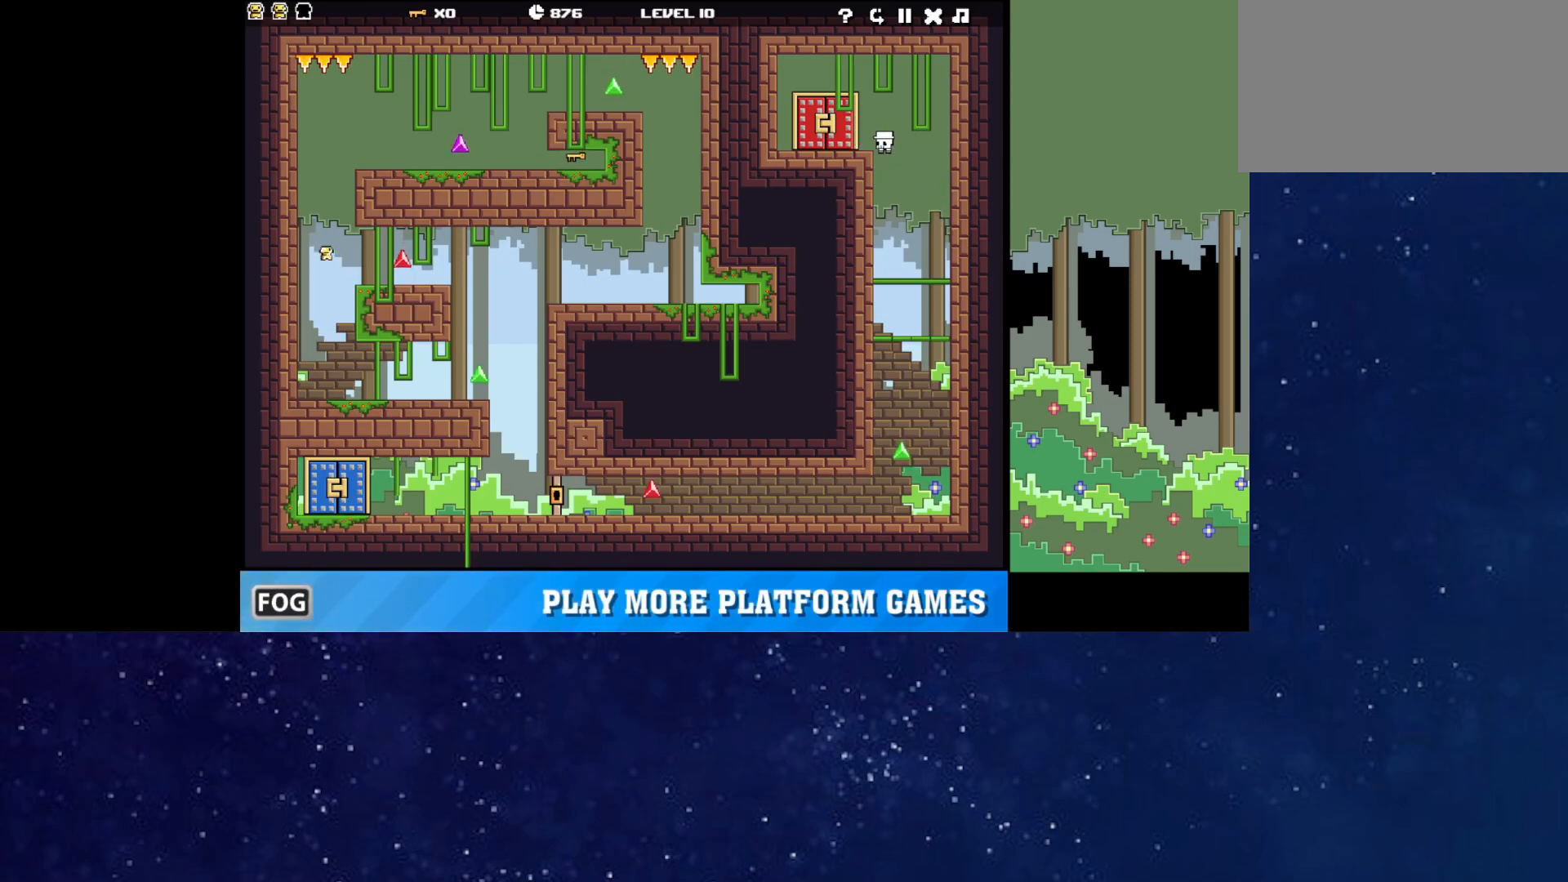
{"keys": [], "events": []}